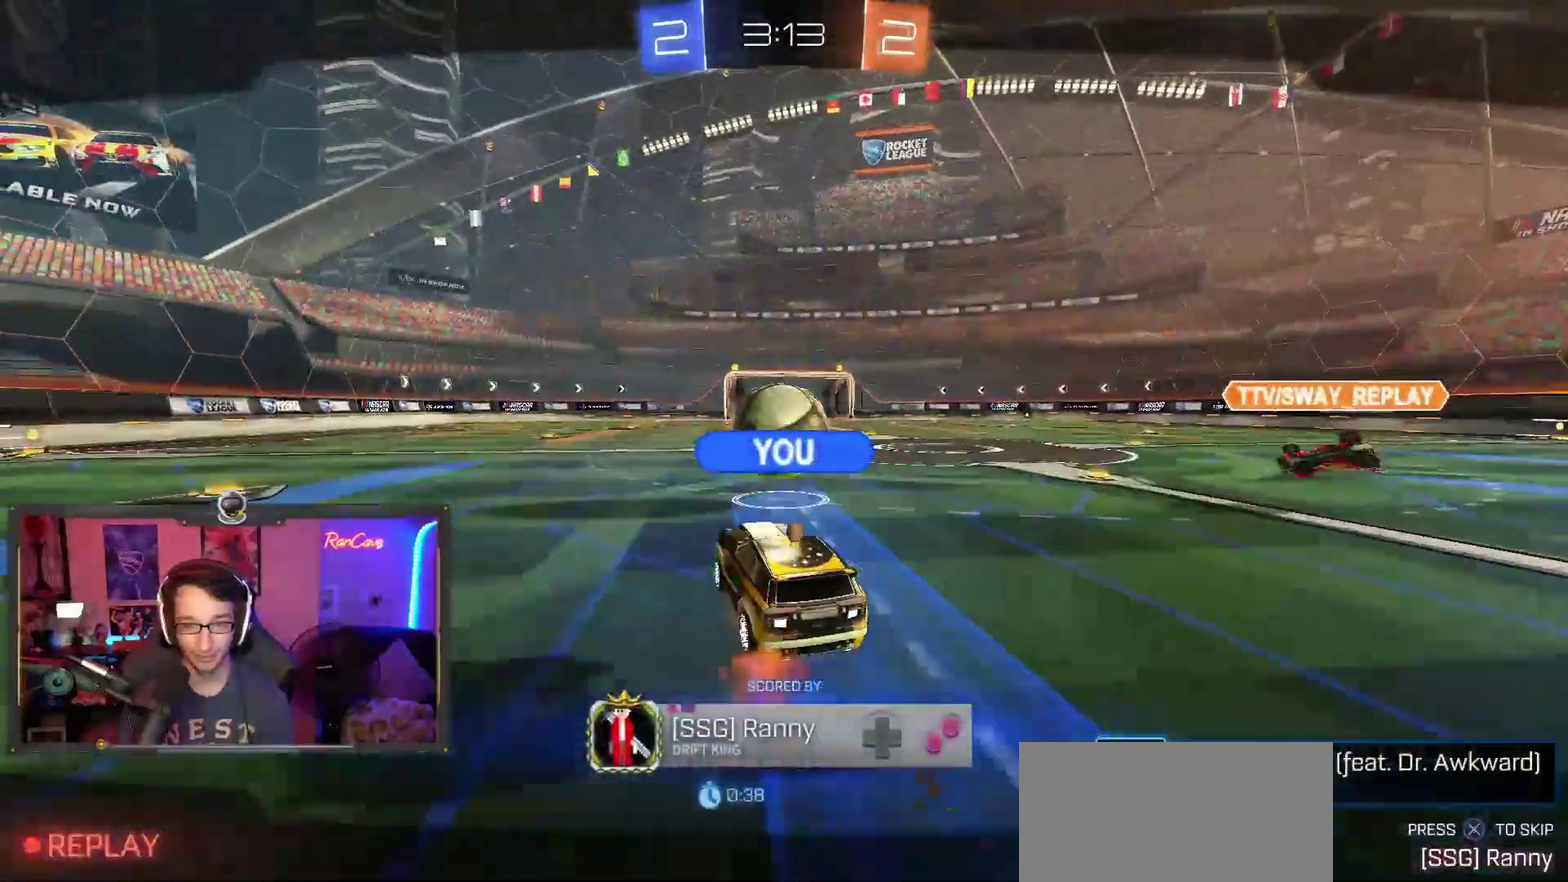
Gameplay with a controller (PlayStation layout); each line is a JSON object with the inputs held at the frame after it. "events" lists button and stick changes between this image and that frame as [ms after this image, input, new state], when the widget could be followed in between. This overlay highlights the sticks when they move; stick clicks (L3) are not distinguishable. Not read: HOME L1 R1.
{"buttons": [], "left_stick": "center", "right_stick": "center", "events": []}
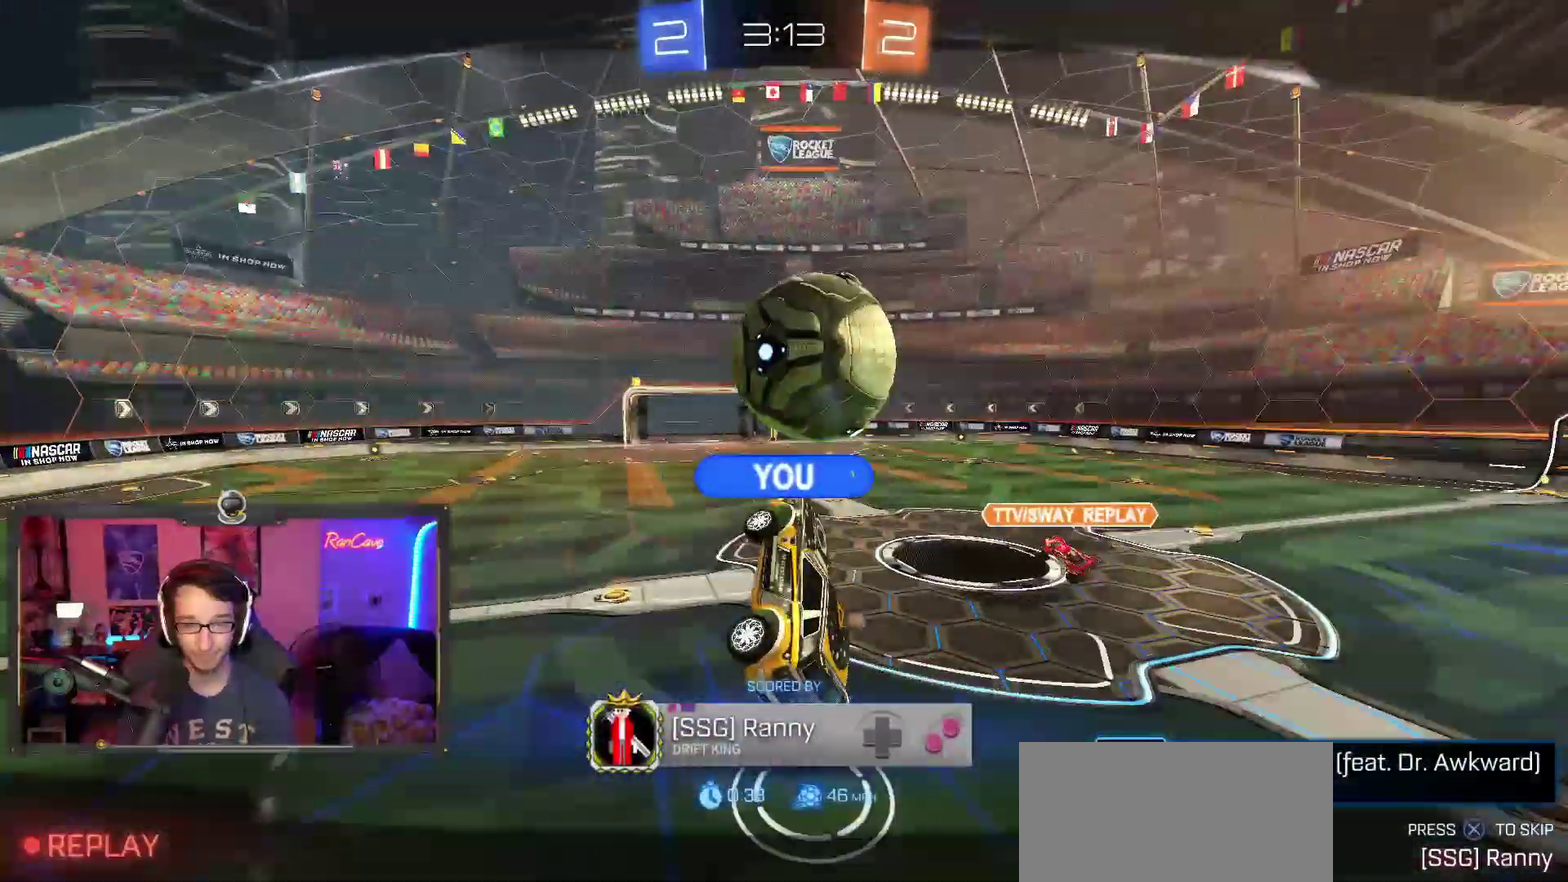
{"buttons": ["SELECT"], "left_stick": "center", "right_stick": "center", "events": [[67, "SELECT", "down"], [150, "CROSS", "down"], [283, "CROSS", "up"]]}
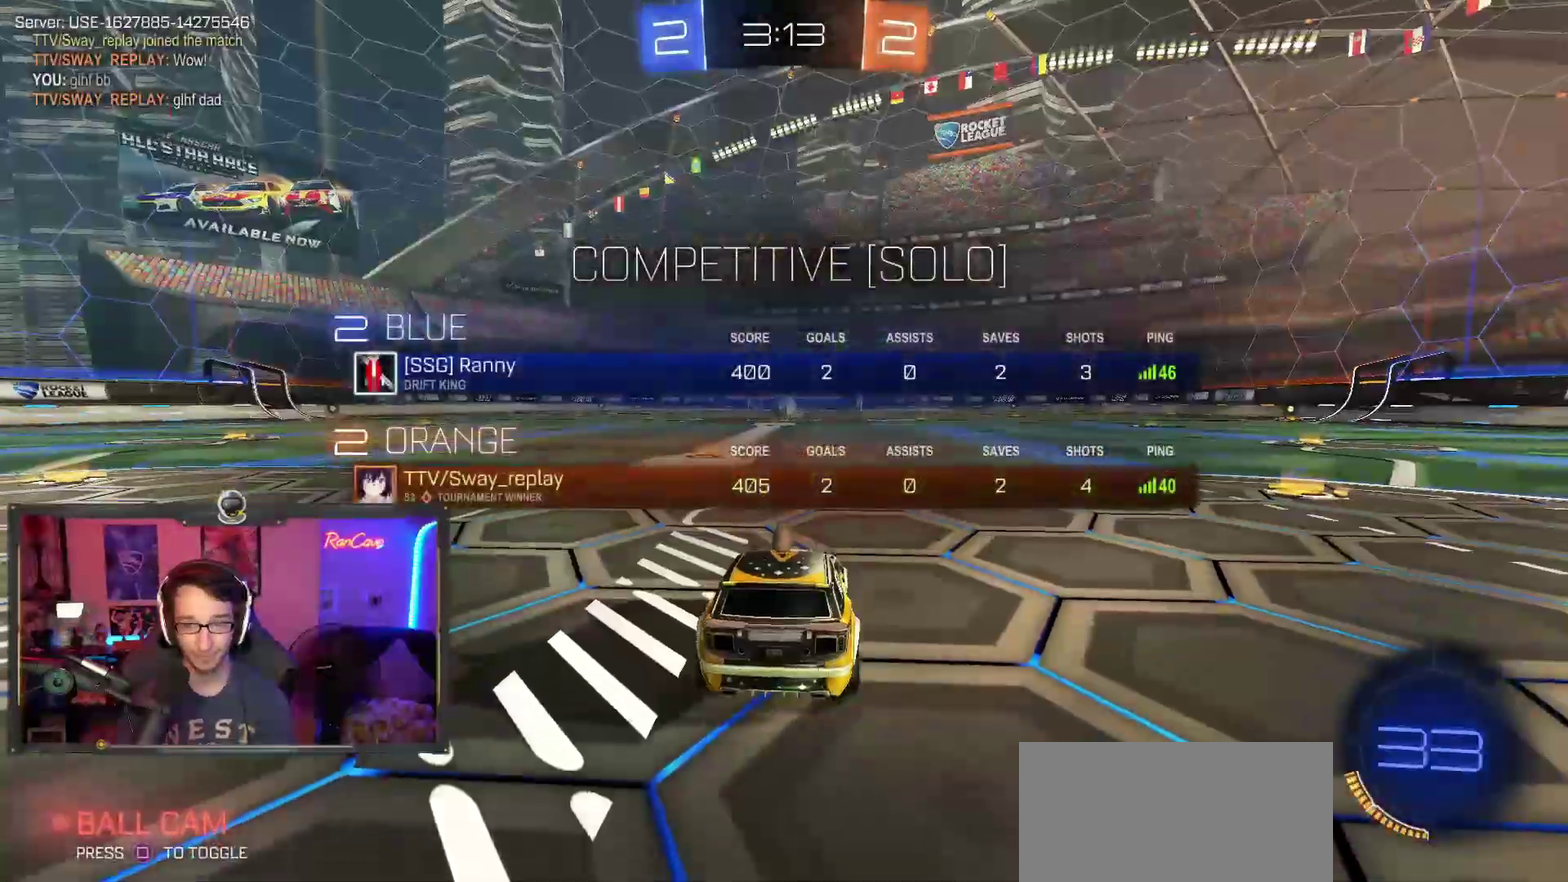
{"buttons": ["SELECT"], "left_stick": "center", "right_stick": "center", "events": []}
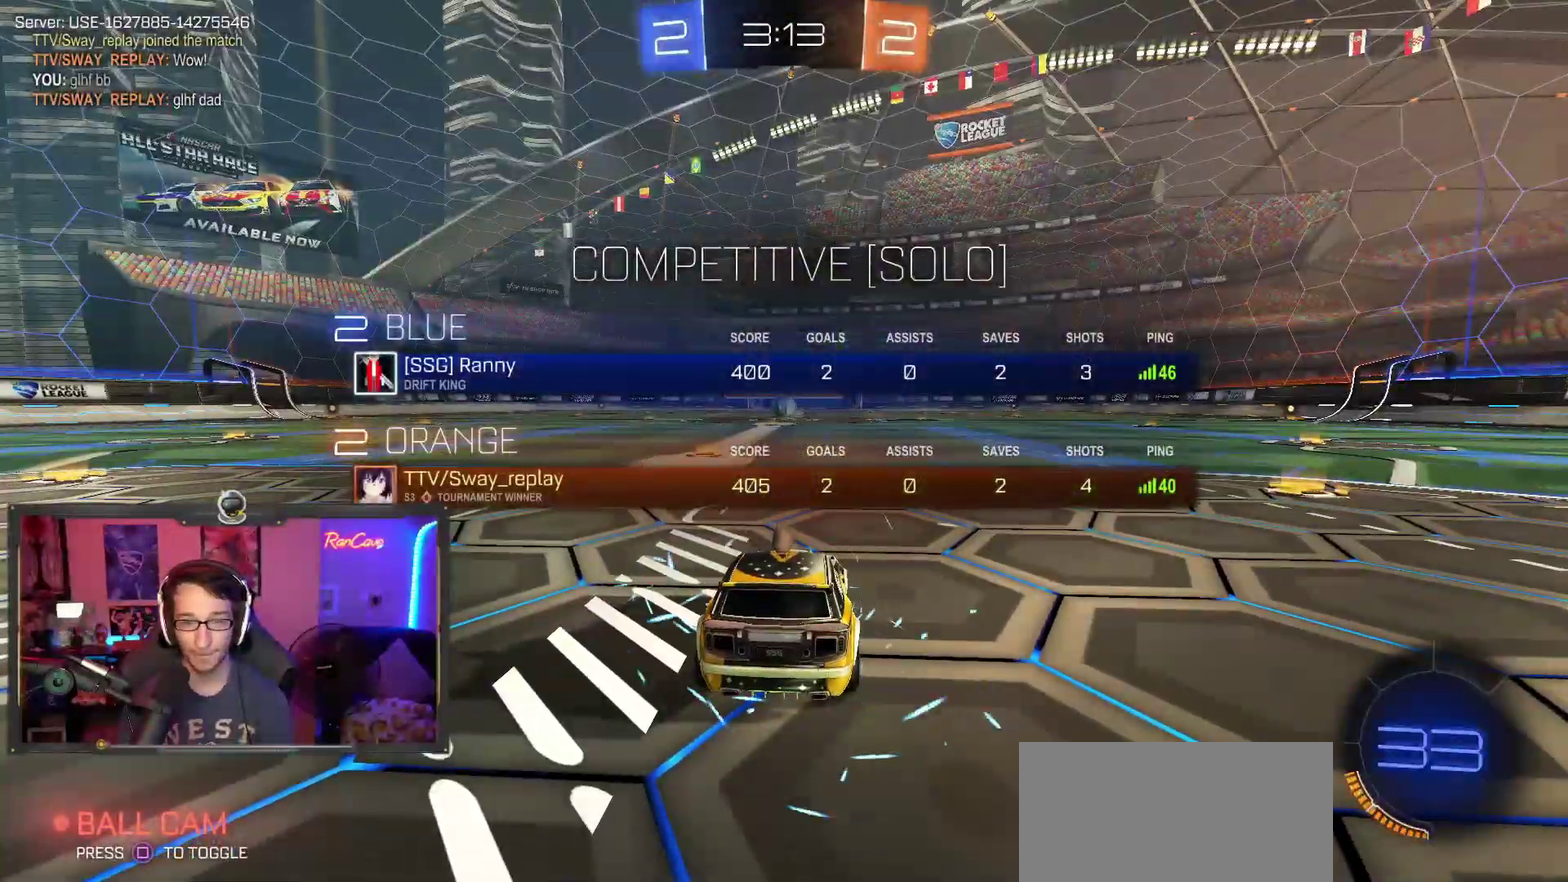
{"buttons": ["SELECT"], "left_stick": "center", "right_stick": "center", "events": []}
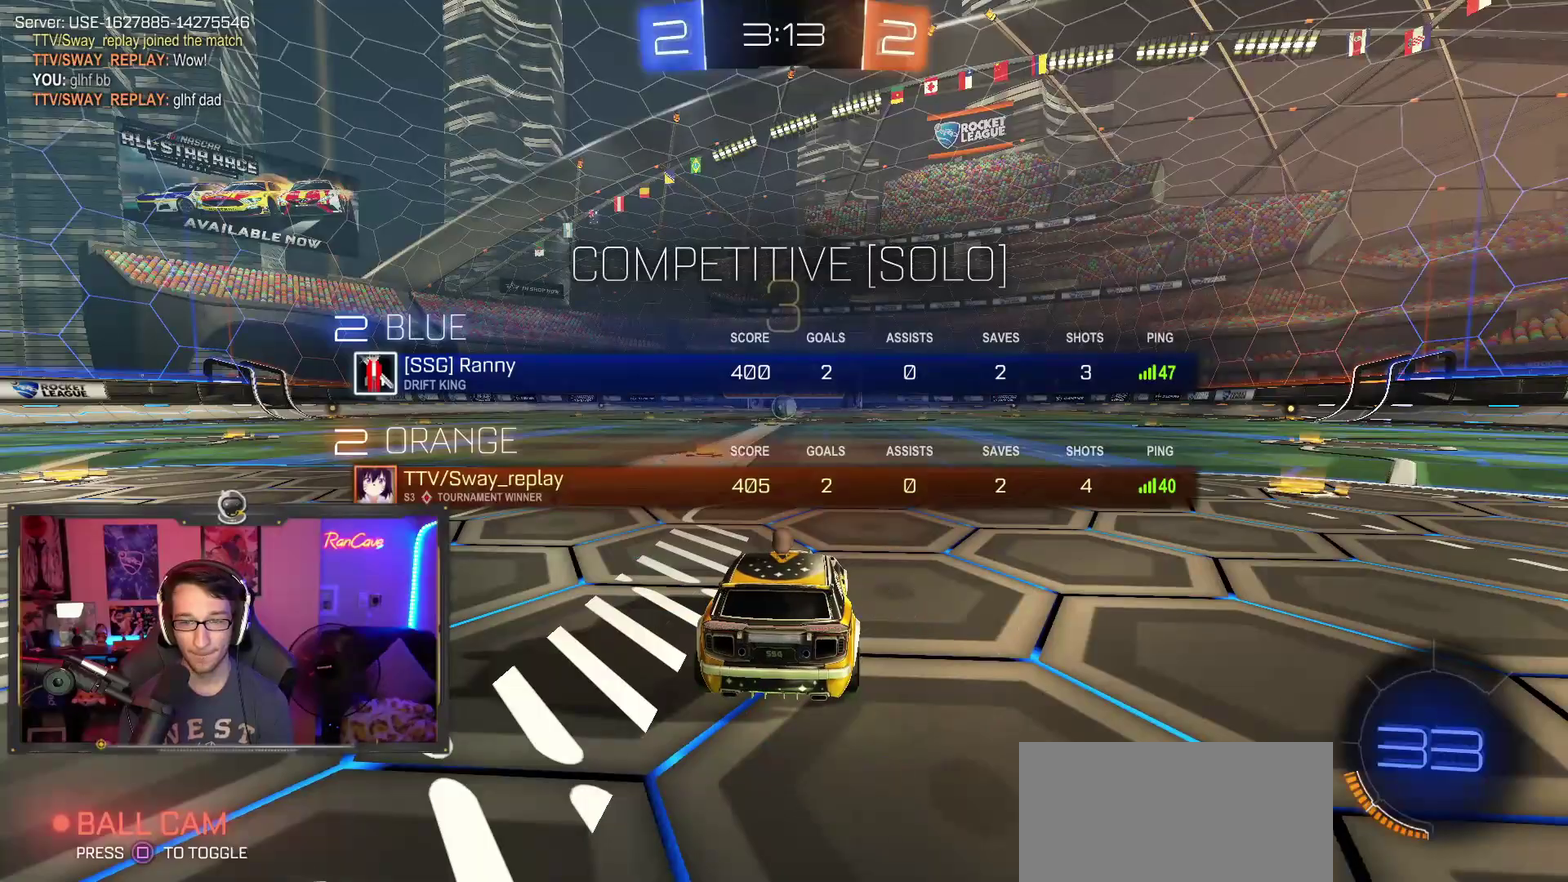
{"buttons": [], "left_stick": "center", "right_stick": "center", "events": [[383, "SELECT", "up"]]}
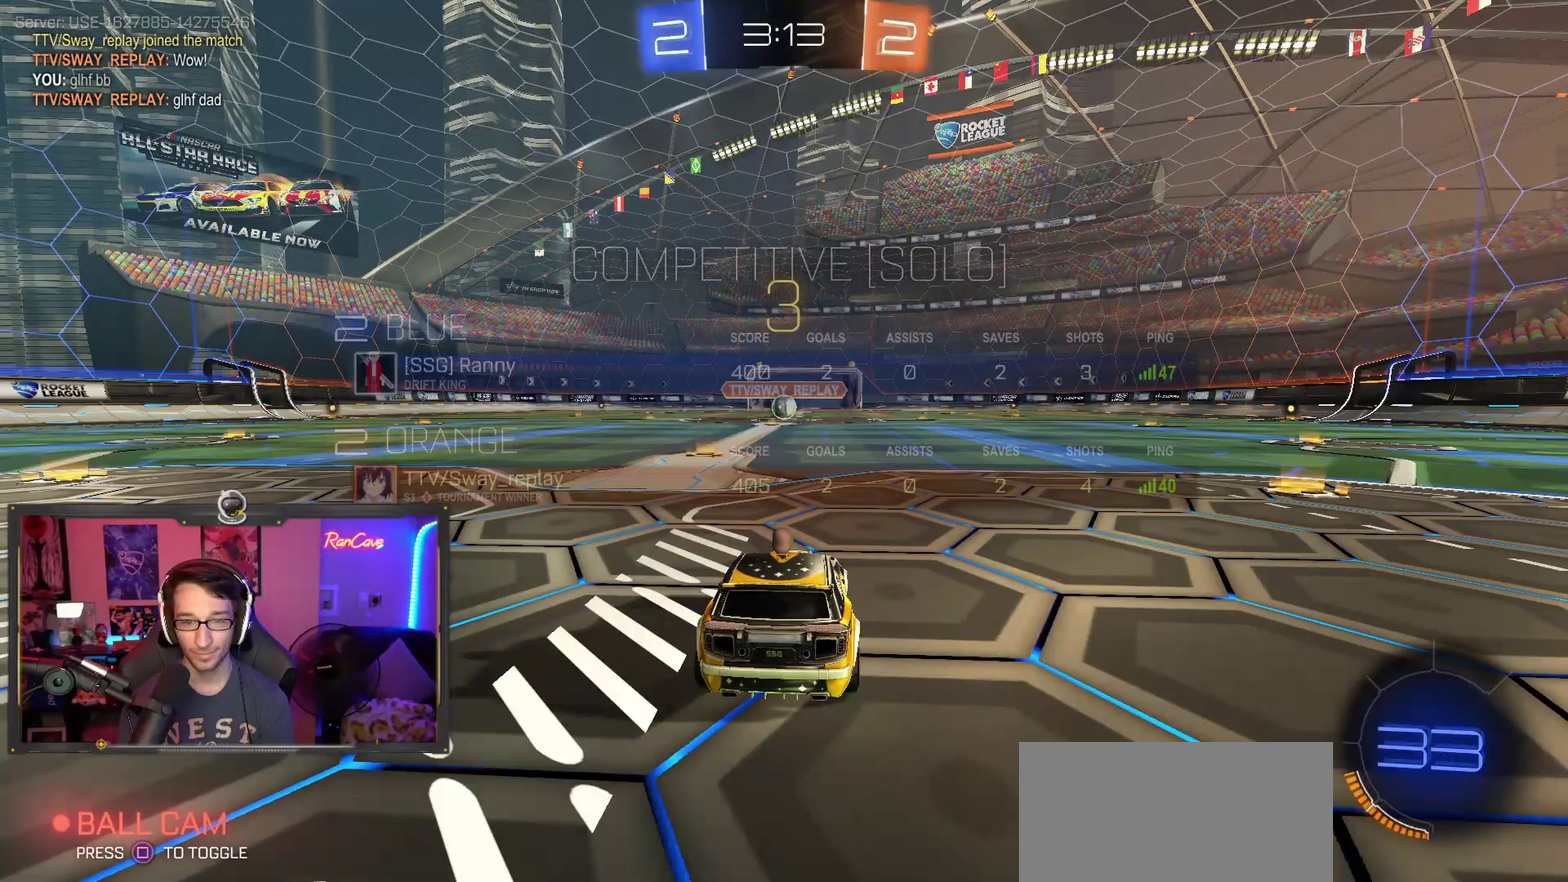
{"buttons": ["R2"], "left_stick": "center", "right_stick": "center", "events": [[317, "R2", "down"]]}
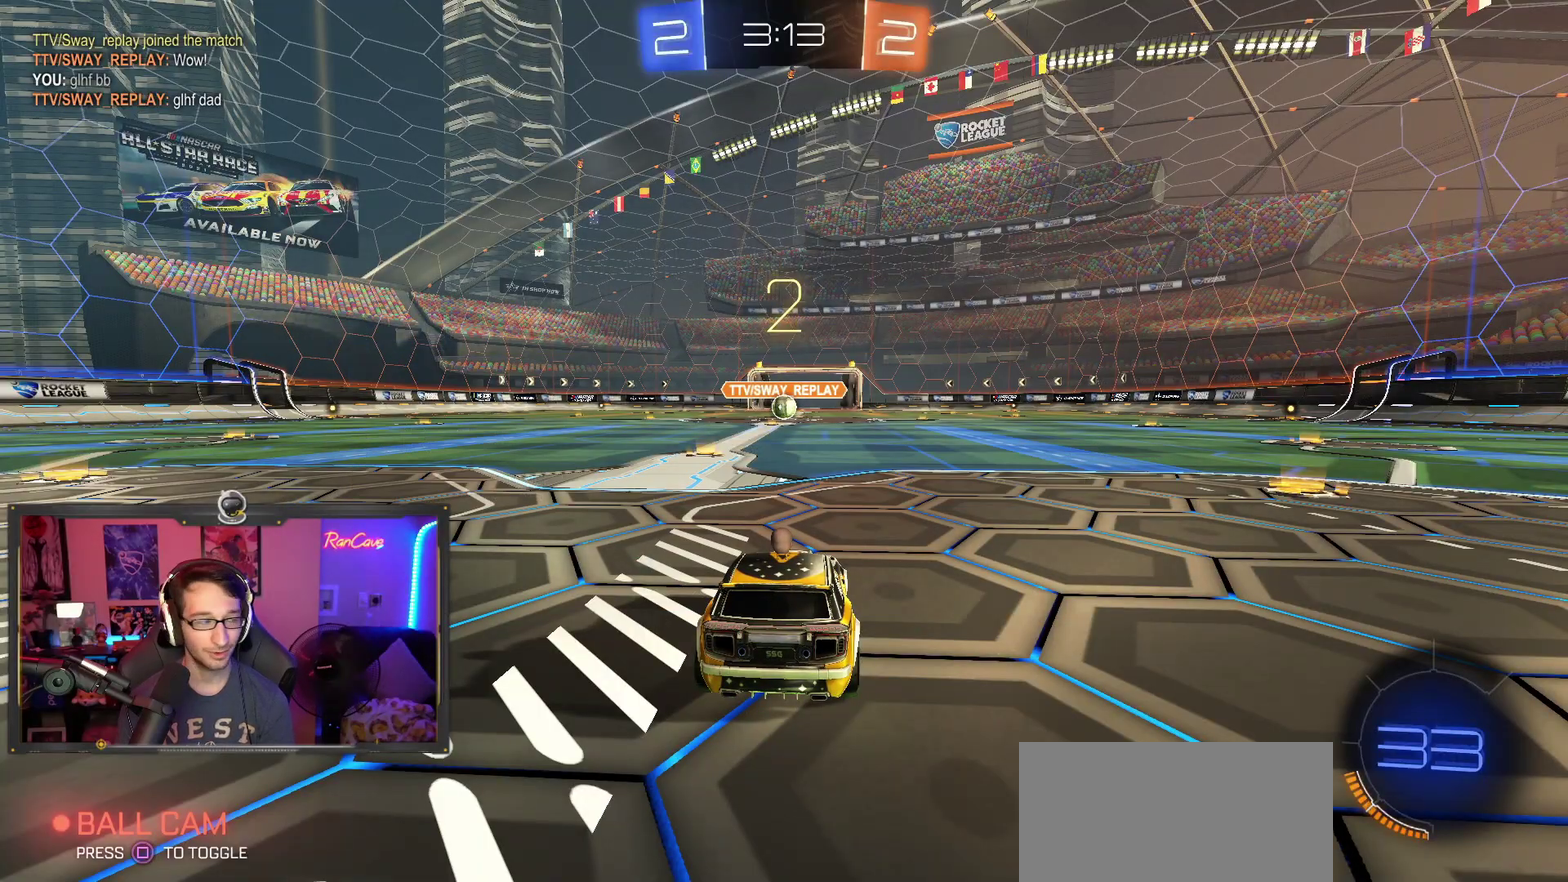
{"buttons": ["R2"], "left_stick": "center", "right_stick": "center", "events": [[233, "R2", "up"], [417, "R2", "down"]]}
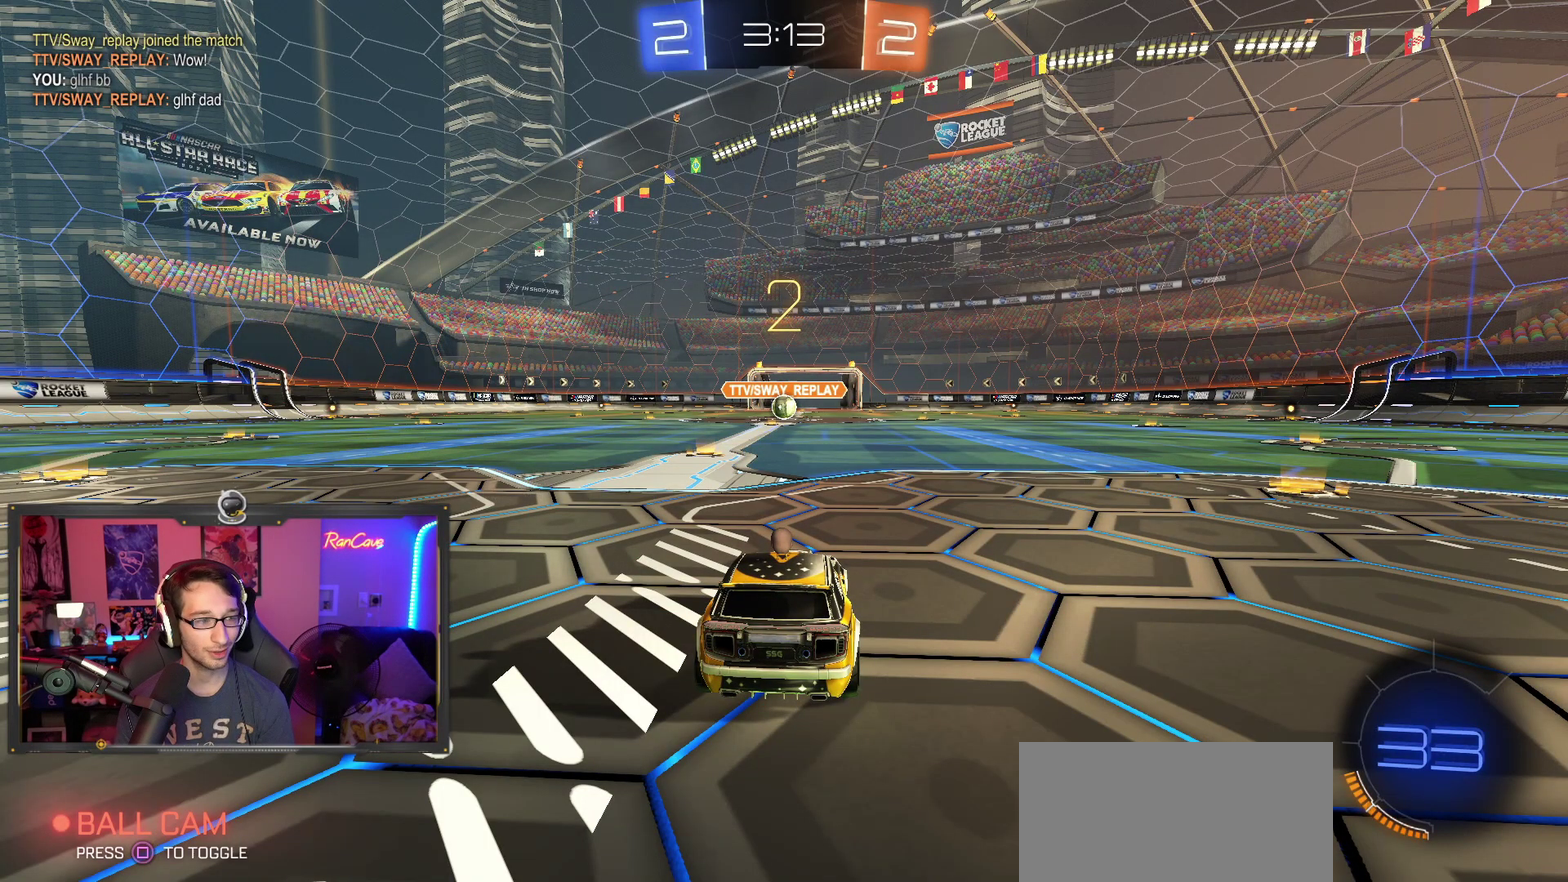
{"buttons": ["R2"], "left_stick": "center", "right_stick": "center", "events": []}
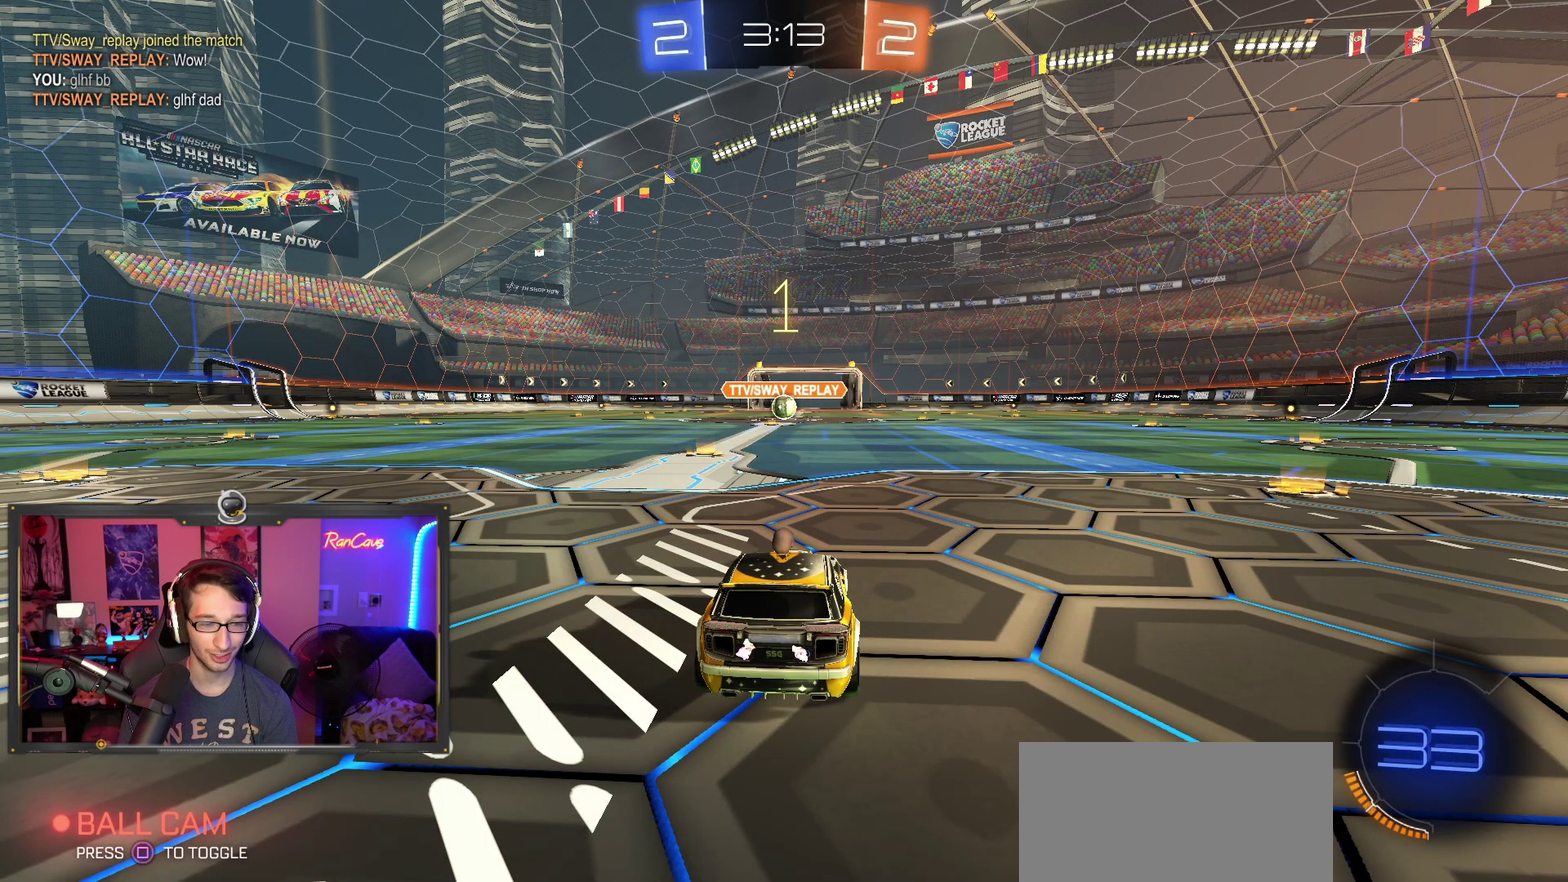
{"buttons": ["R2"], "left_stick": "center", "right_stick": "center", "events": []}
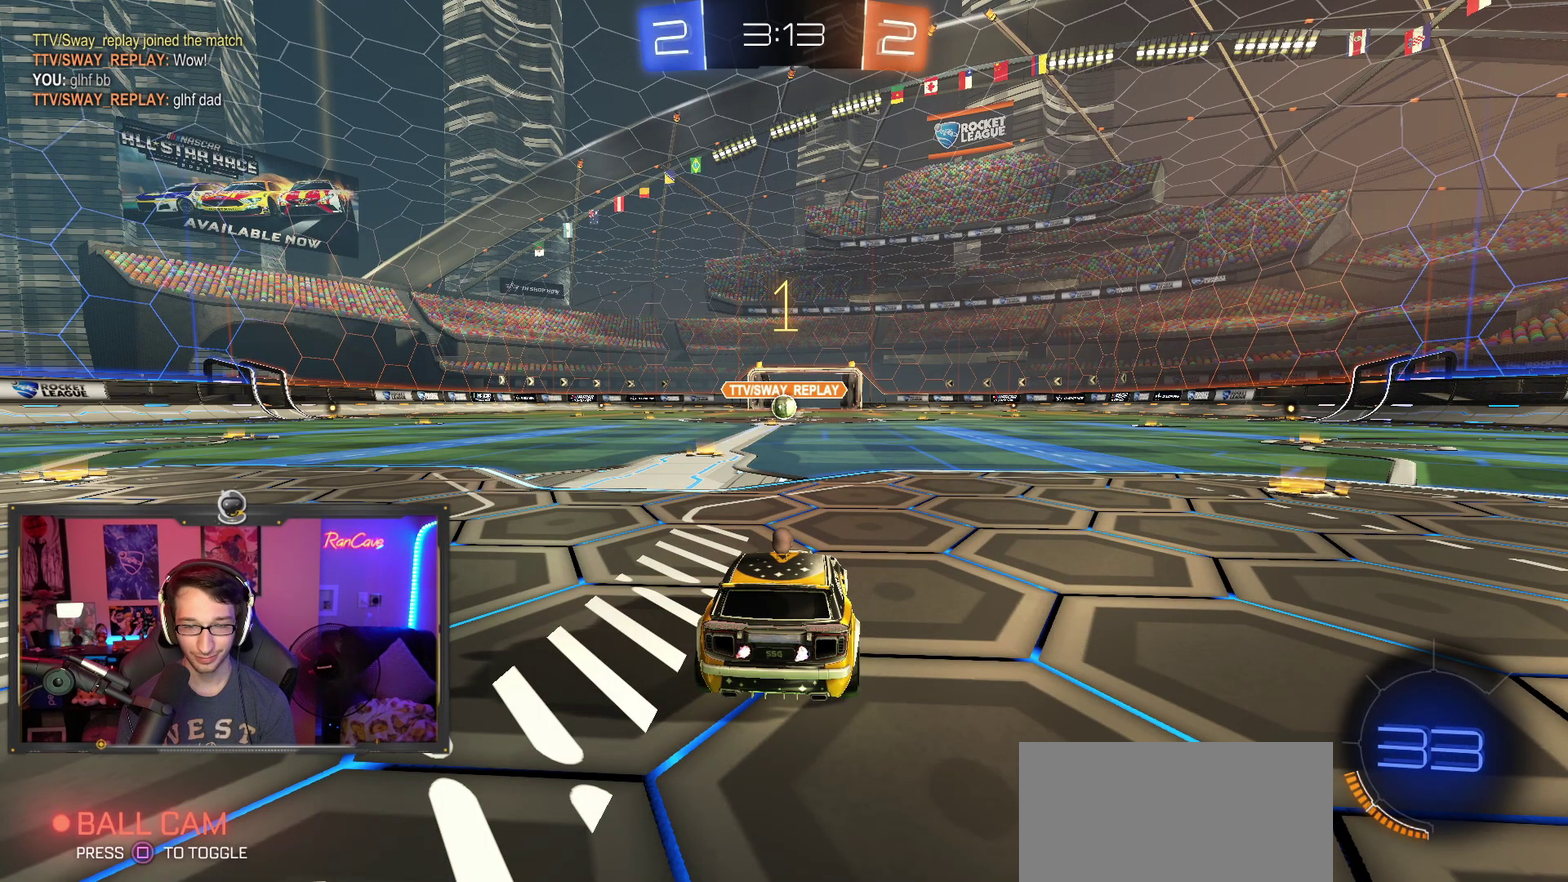
{"buttons": ["R2"], "left_stick": "center", "right_stick": "center", "events": [[83, "left_stick", "left"], [200, "left_stick", "center"]]}
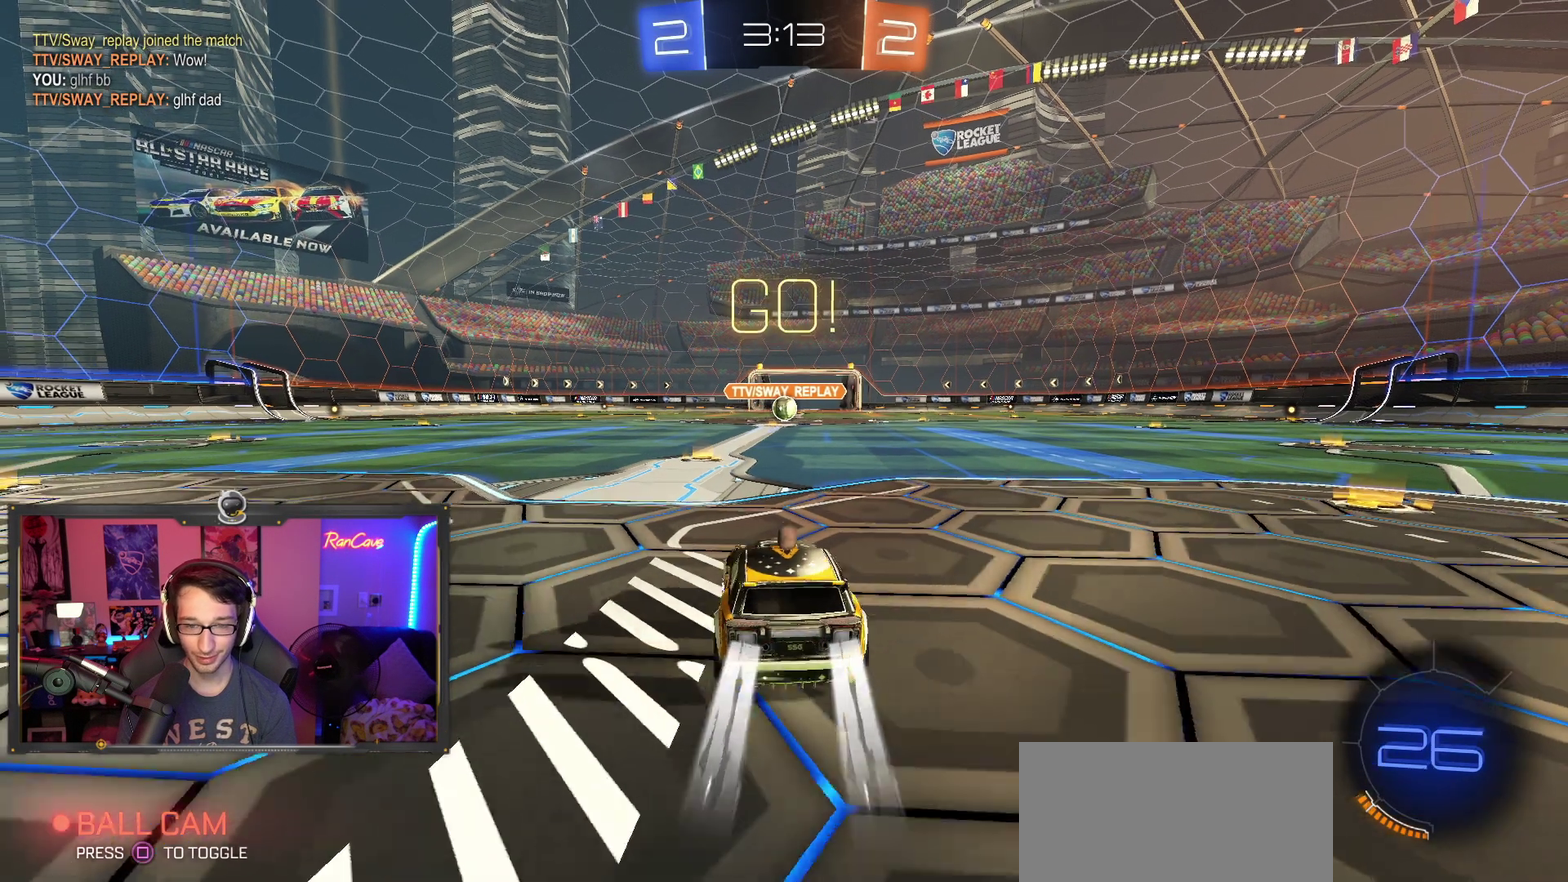
{"buttons": ["CROSS", "R2"], "left_stick": "up-right", "right_stick": "center", "events": [[383, "CROSS", "down"], [417, "left_stick", "up-right"]]}
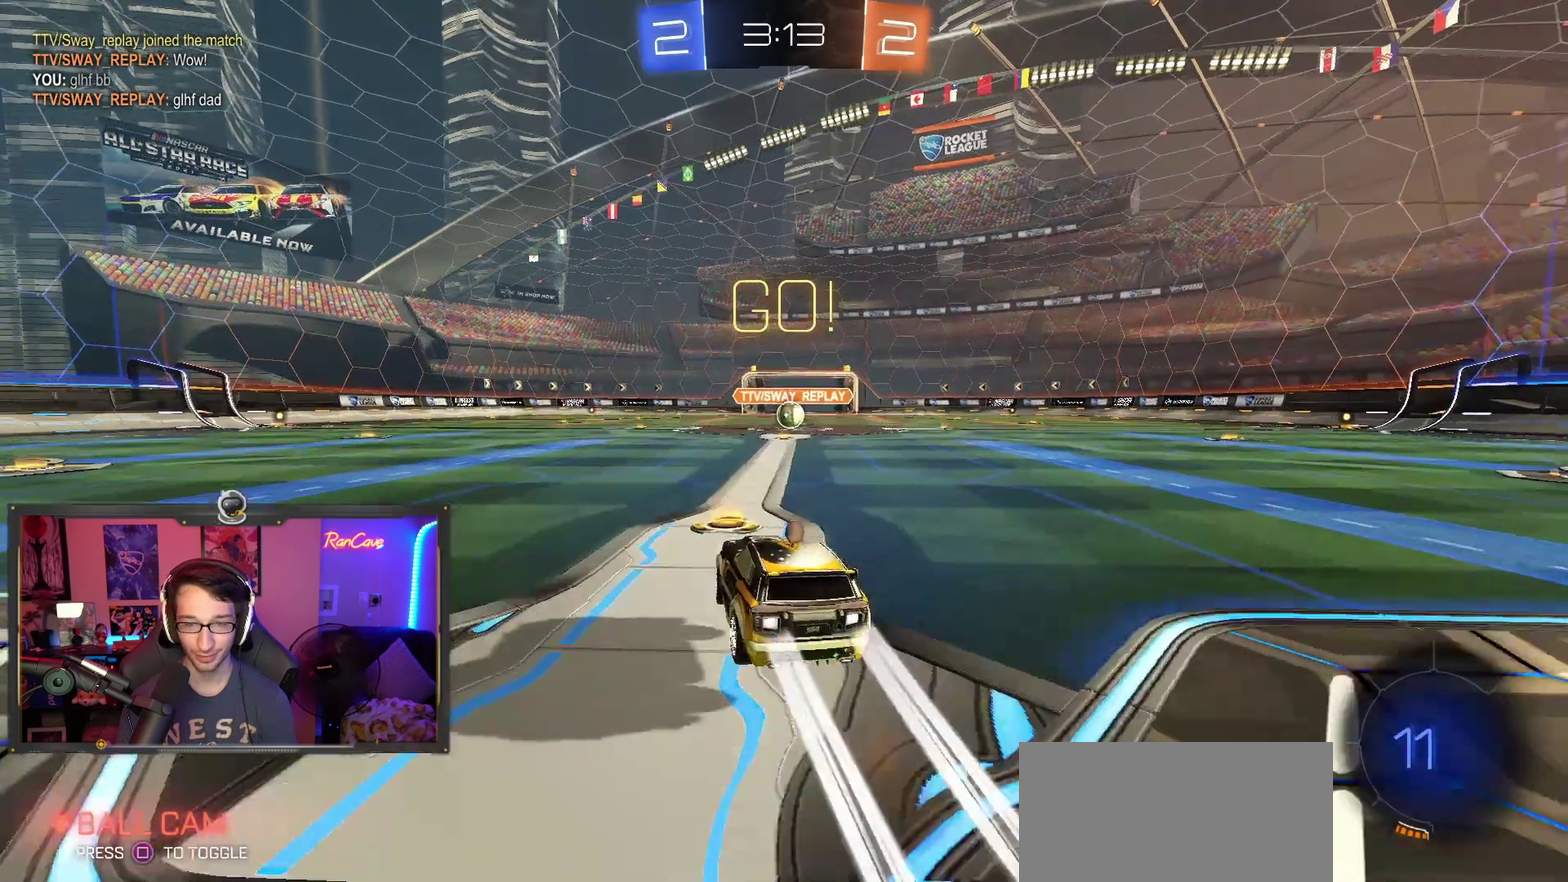
{"buttons": ["CIRCLE", "R2"], "left_stick": "down-right", "right_stick": "center"}
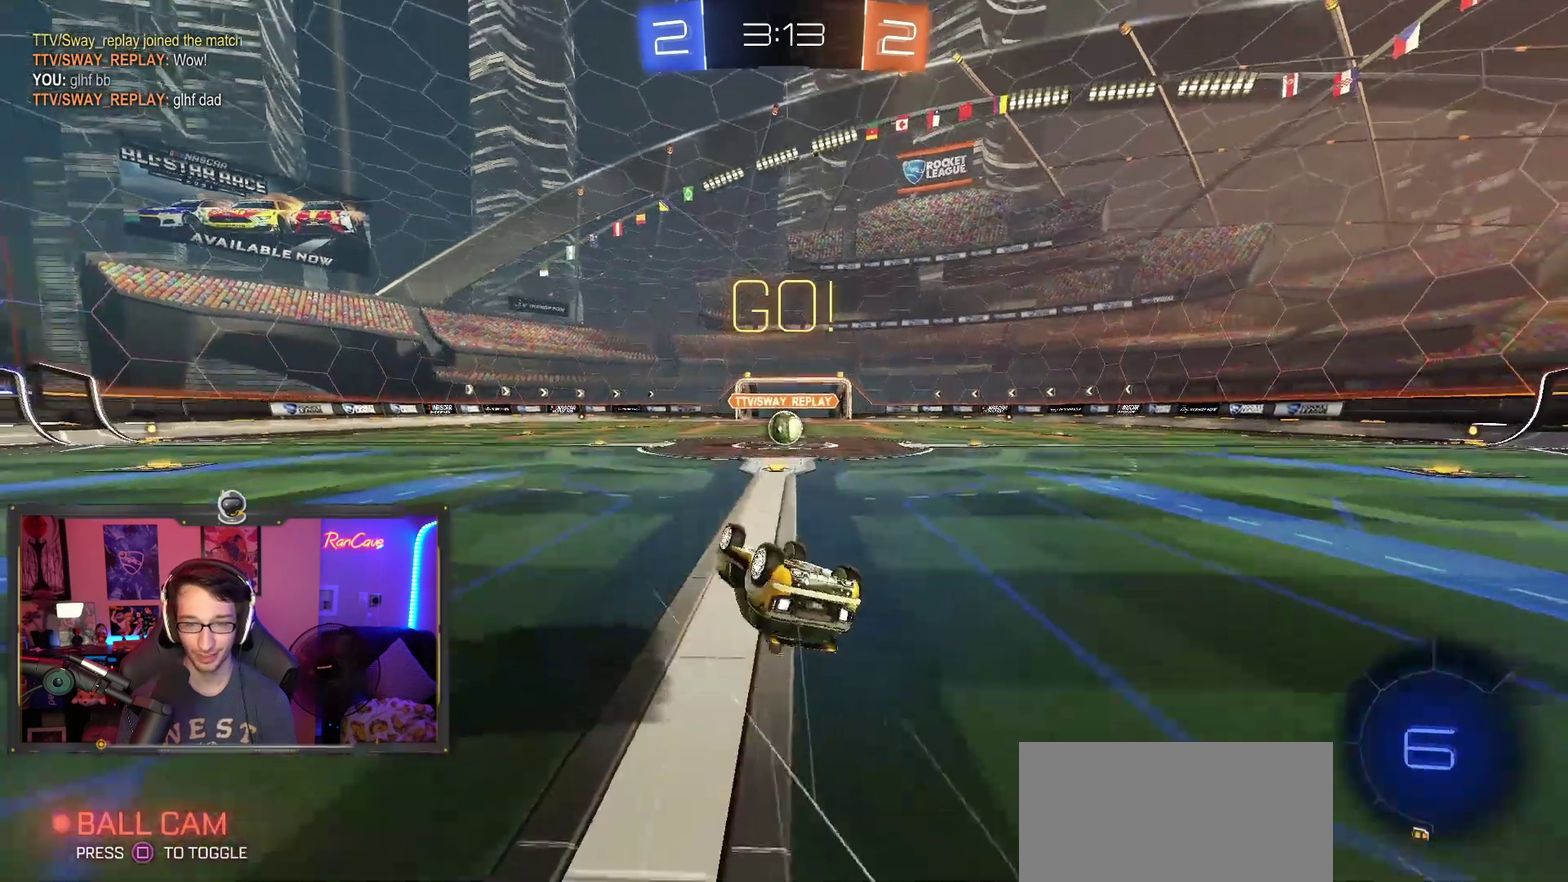
{"buttons": ["R2"], "left_stick": "center", "right_stick": "center", "events": [[167, "CIRCLE", "up"], [217, "left_stick", "center"]]}
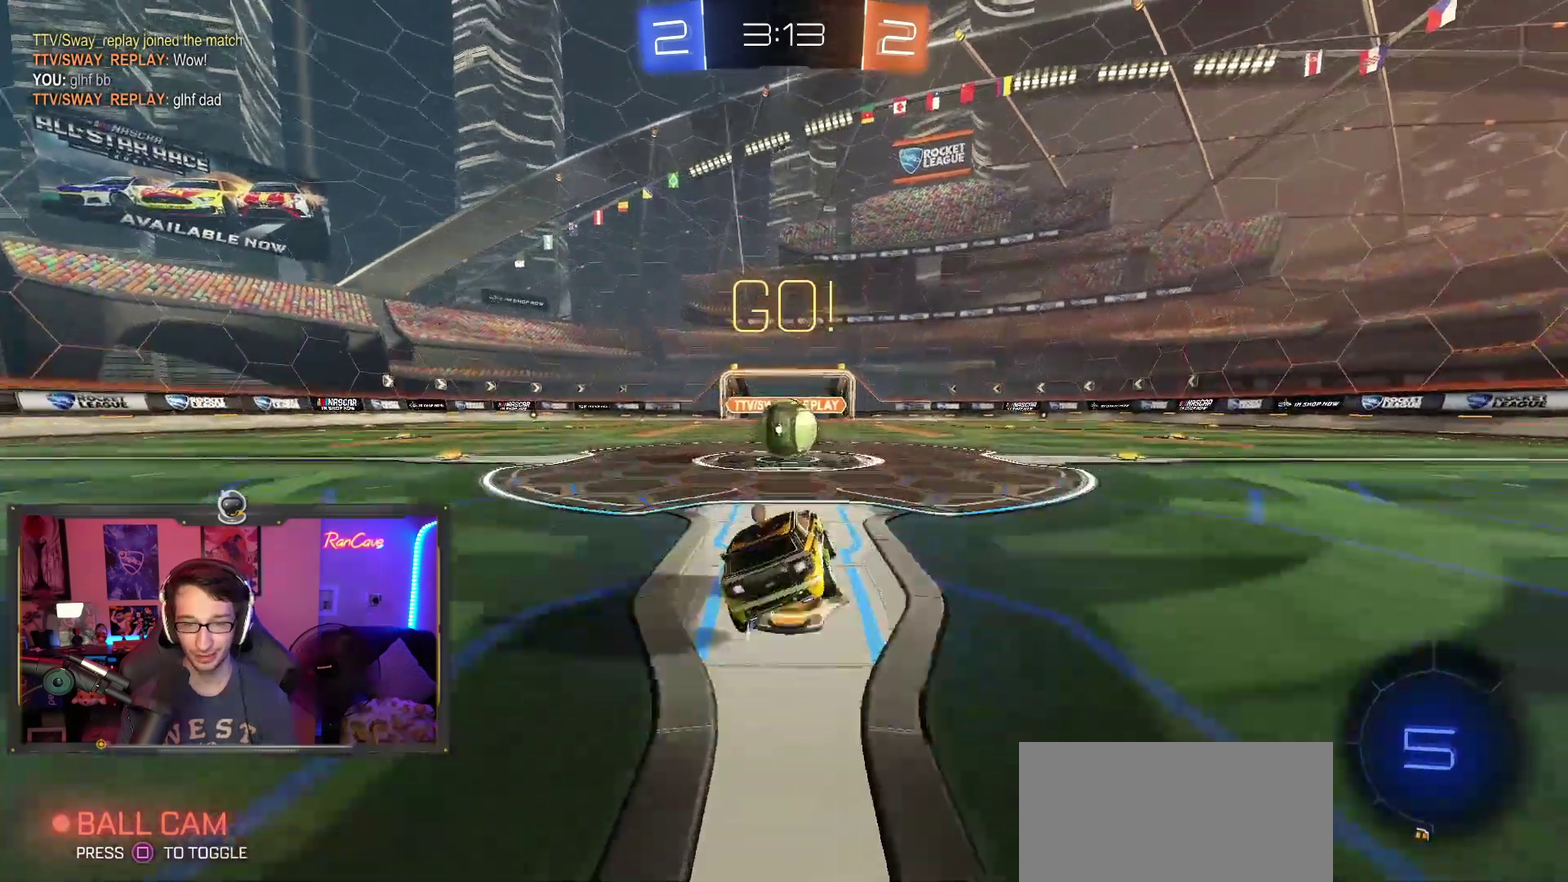
{"buttons": ["CROSS", "R2"], "left_stick": "down", "right_stick": "center", "events": [[200, "CROSS", "down"], [250, "left_stick", "left"], [283, "CROSS", "up"], [333, "CROSS", "down"], [383, "left_stick", "down-left"], [467, "left_stick", "down"]]}
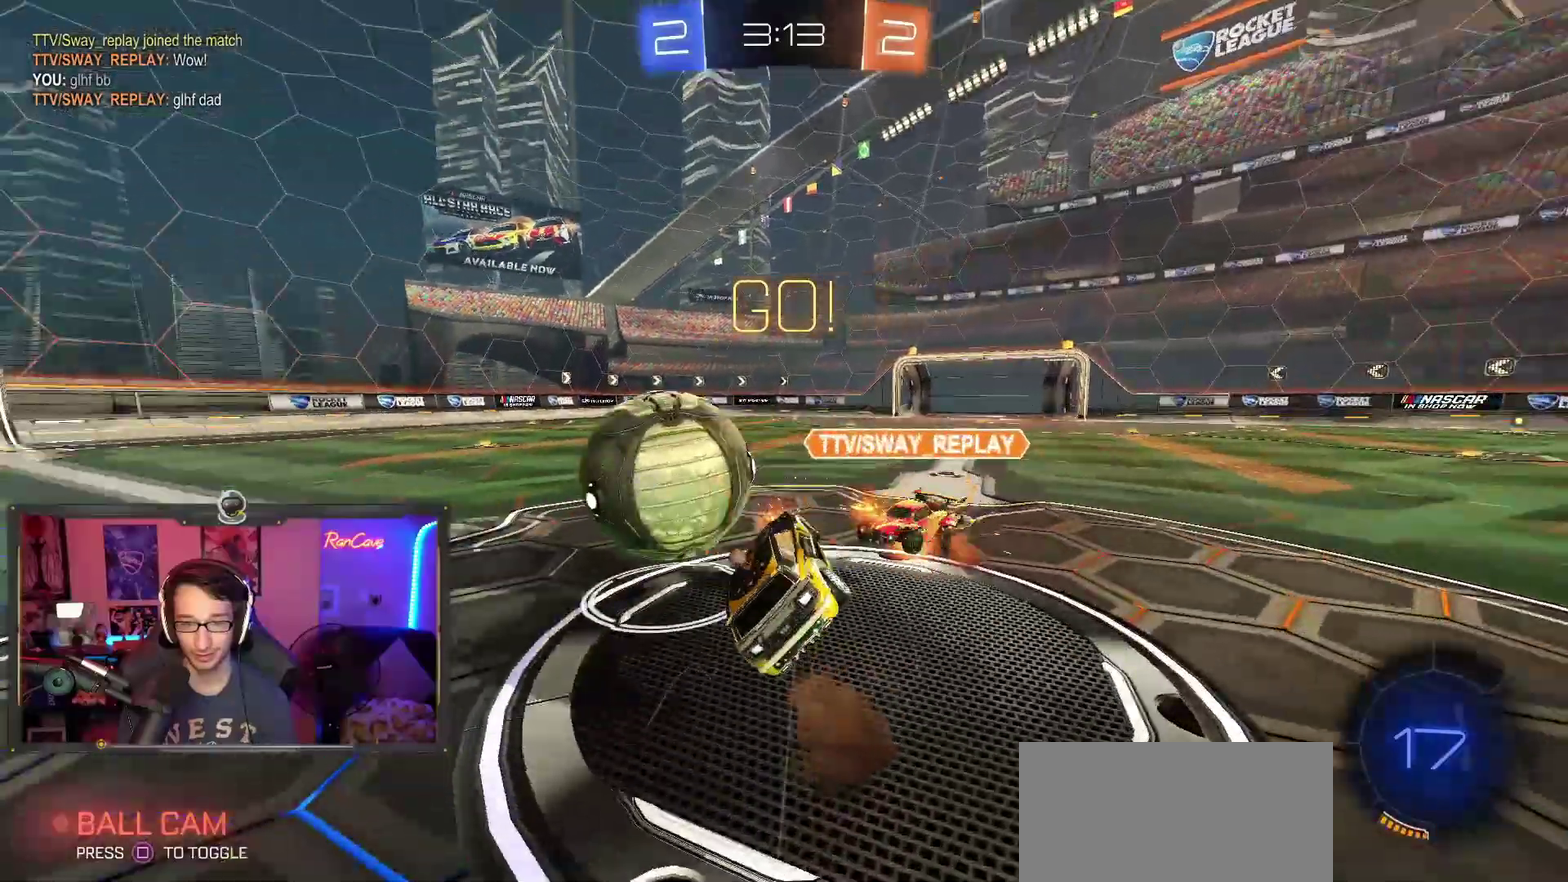
{"buttons": ["R2"], "left_stick": "up", "right_stick": "center", "events": [[17, "TRIANGLE", "down"], [17, "left_stick", "down-right"], [33, "CROSS", "up"], [233, "left_stick", "right"], [283, "left_stick", "up-right"], [400, "left_stick", "up"], [500, "TRIANGLE", "up"]]}
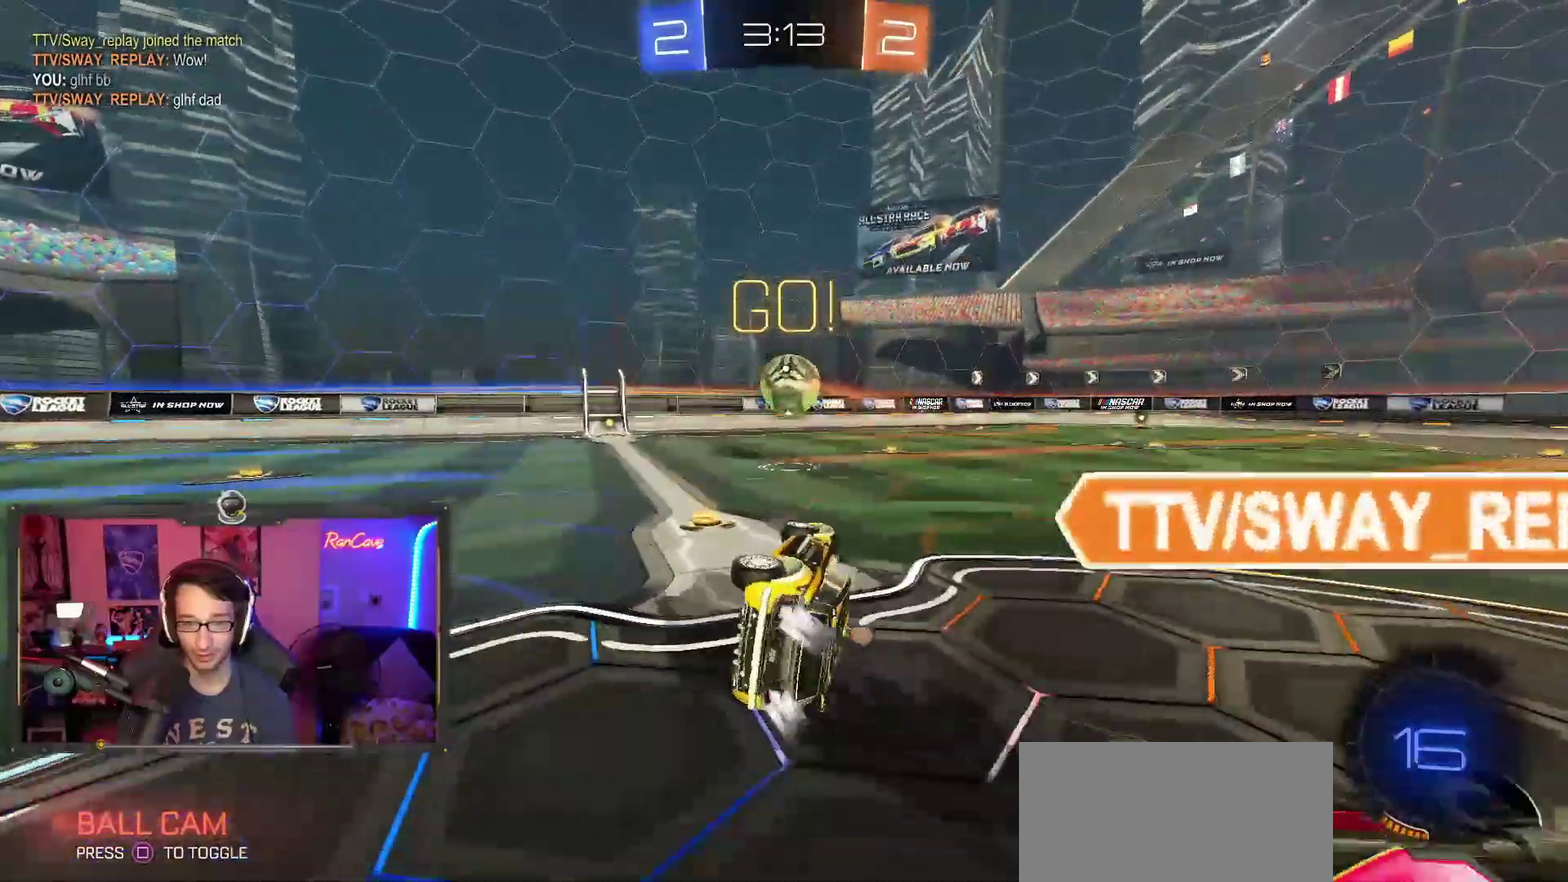
{"buttons": ["R2"], "left_stick": "center", "right_stick": "center", "events": [[200, "left_stick", "center"], [350, "left_stick", "up-left"], [450, "left_stick", "center"]]}
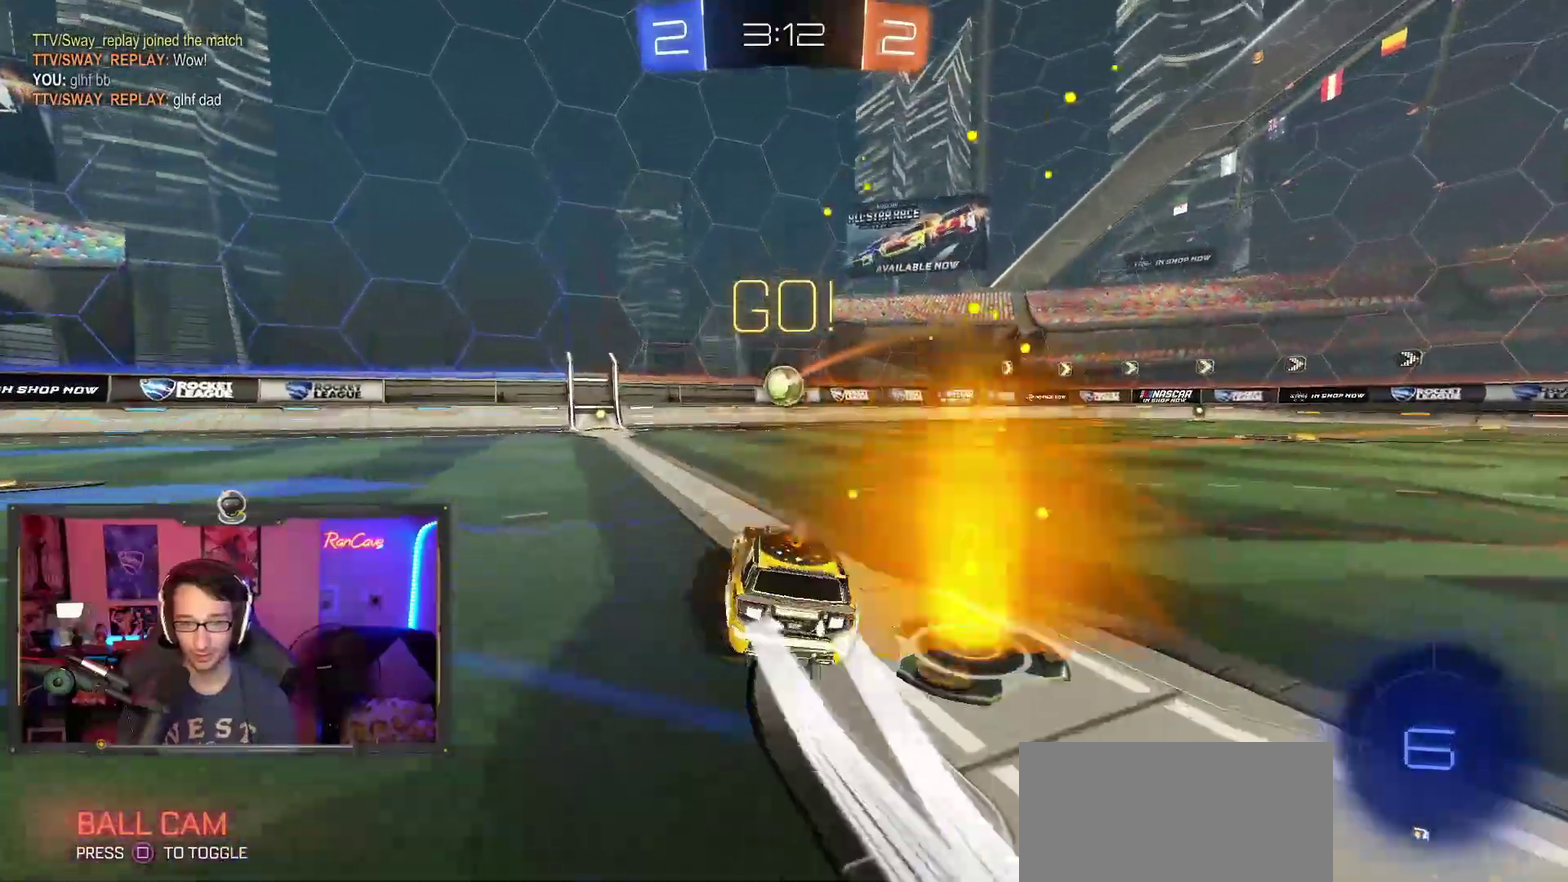
{"buttons": [], "left_stick": "center", "right_stick": "center", "events": [[217, "CROSS", "down"], [267, "left_stick", "up-left"], [283, "CROSS", "up"], [333, "CROSS", "down"], [433, "R2", "up"], [467, "CROSS", "up"], [483, "left_stick", "center"]]}
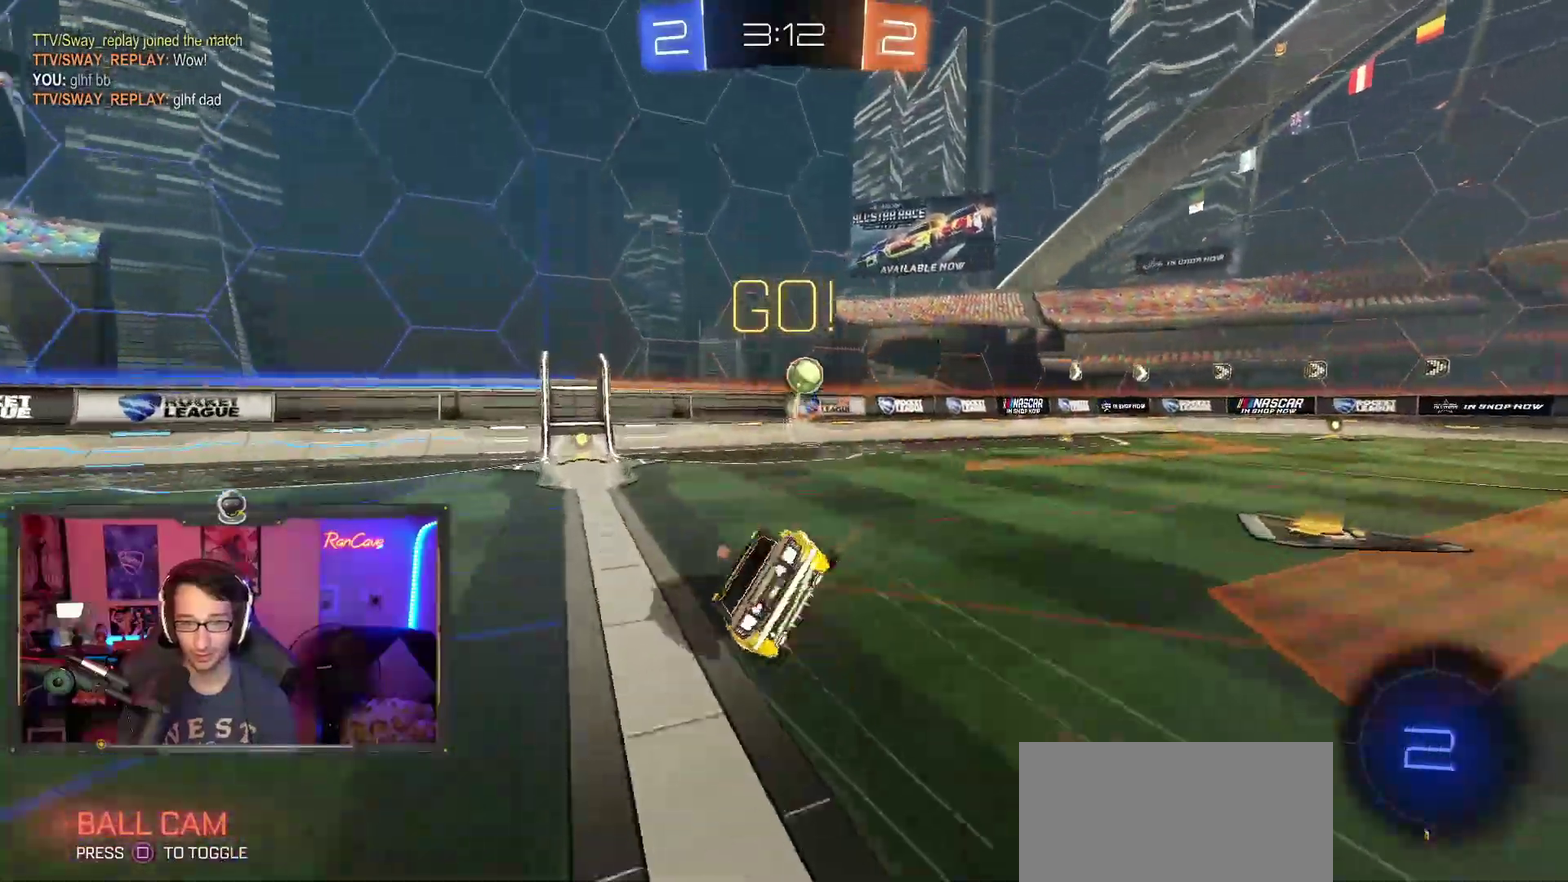
{"buttons": ["R2"], "left_stick": "center", "right_stick": "center", "events": [[233, "R2", "down"]]}
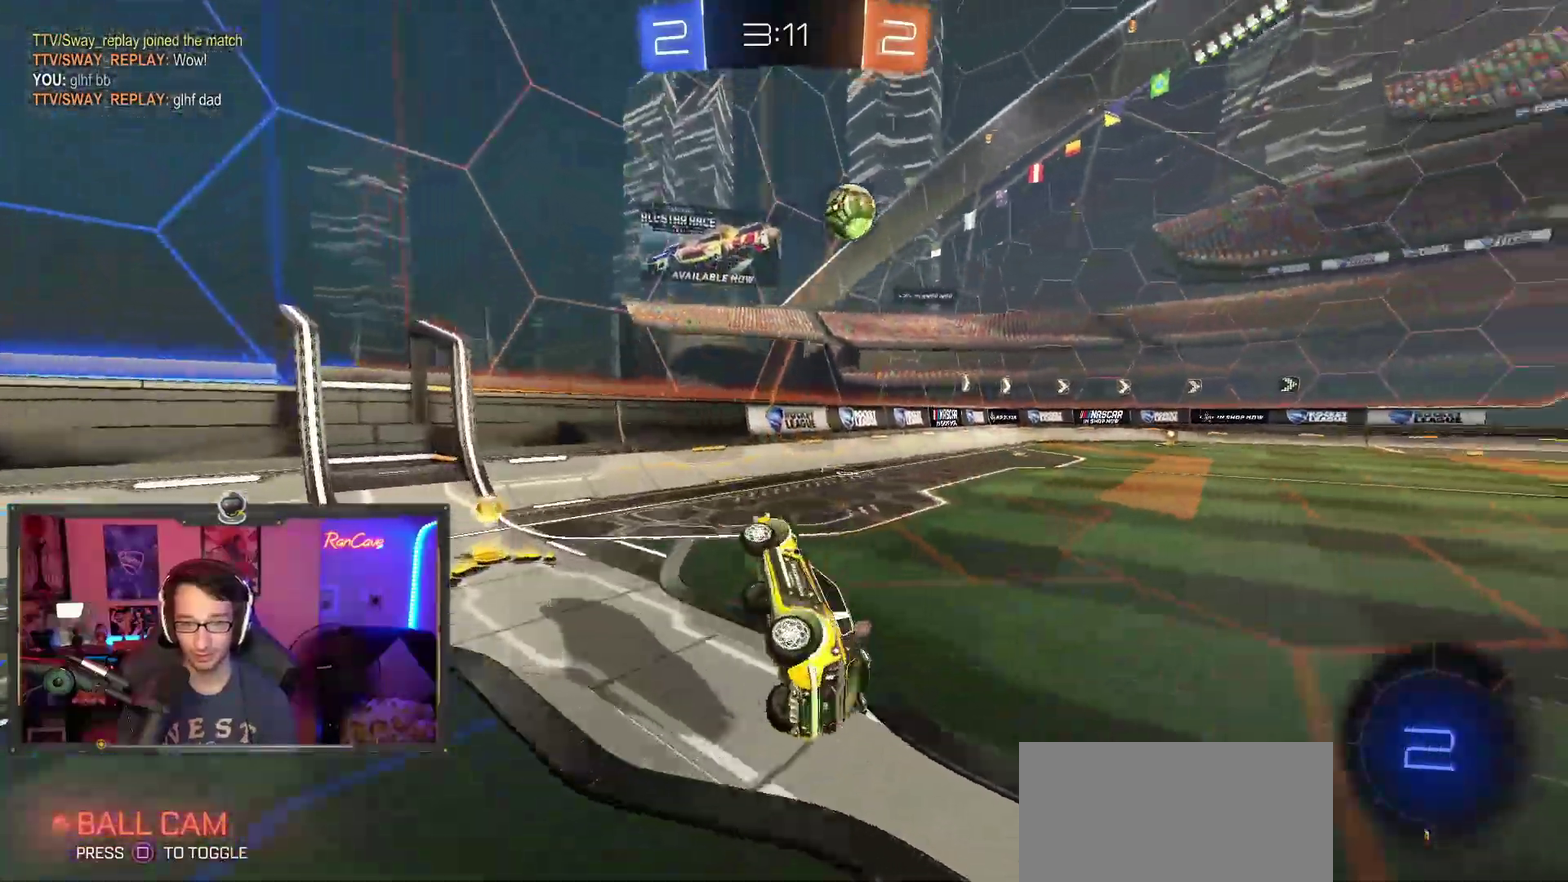
{"buttons": ["R2"], "left_stick": "right", "right_stick": "center", "events": [[483, "left_stick", "right"]]}
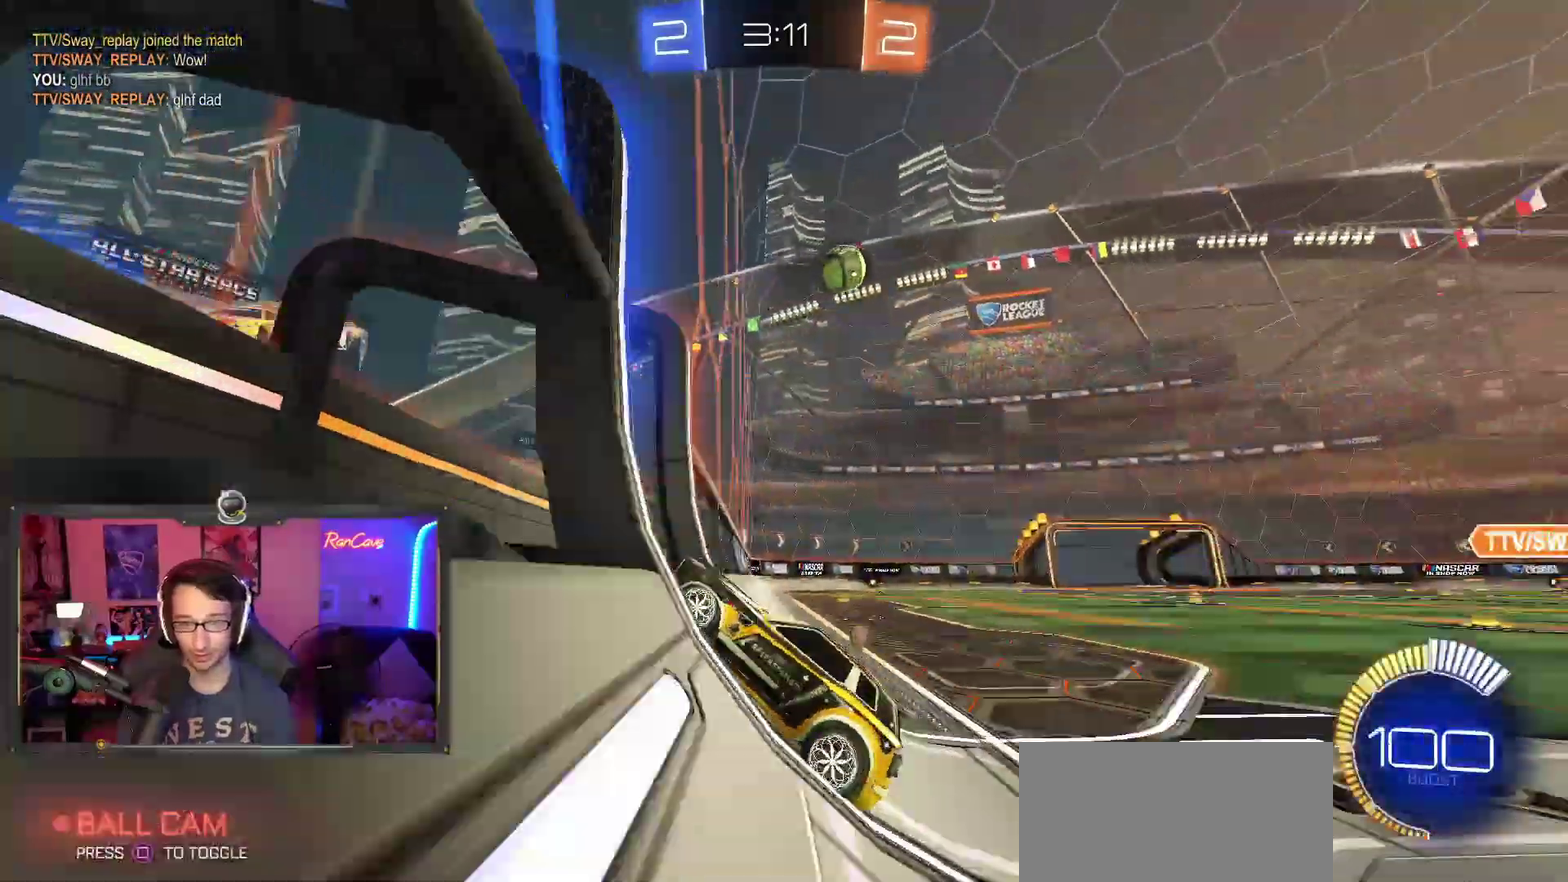
{"buttons": ["R2"], "left_stick": "center", "right_stick": "center", "events": [[467, "left_stick", "center"]]}
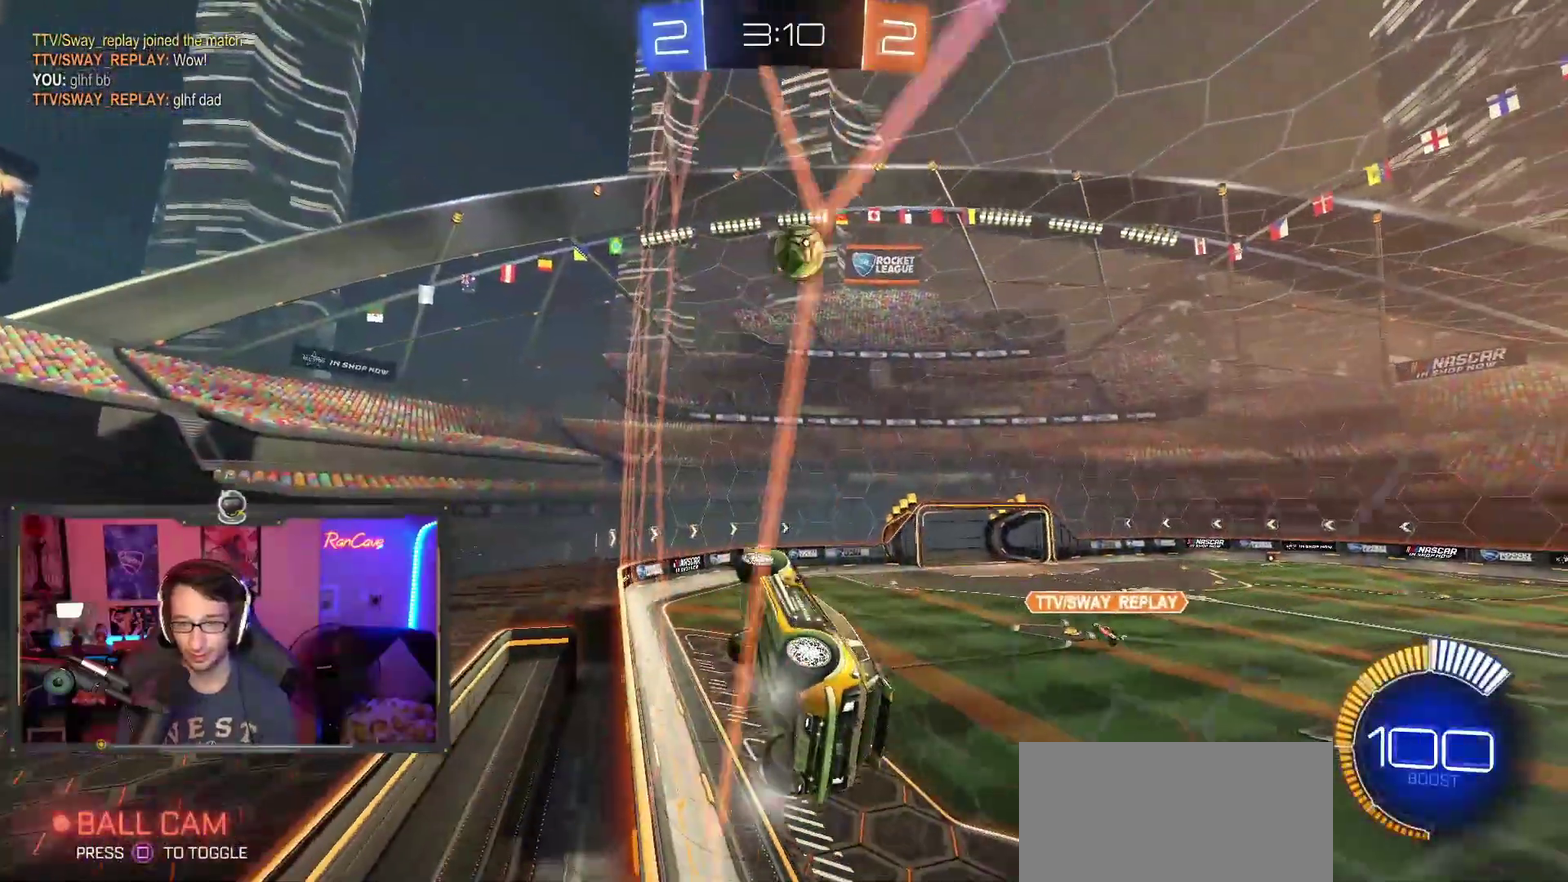
{"buttons": ["R2"], "left_stick": "right", "right_stick": "center", "events": [[50, "L2", "down"], [50, "R2", "up"], [117, "left_stick", "left"], [233, "L2", "up"], [233, "left_stick", "center"], [300, "R2", "down"], [450, "left_stick", "right"]]}
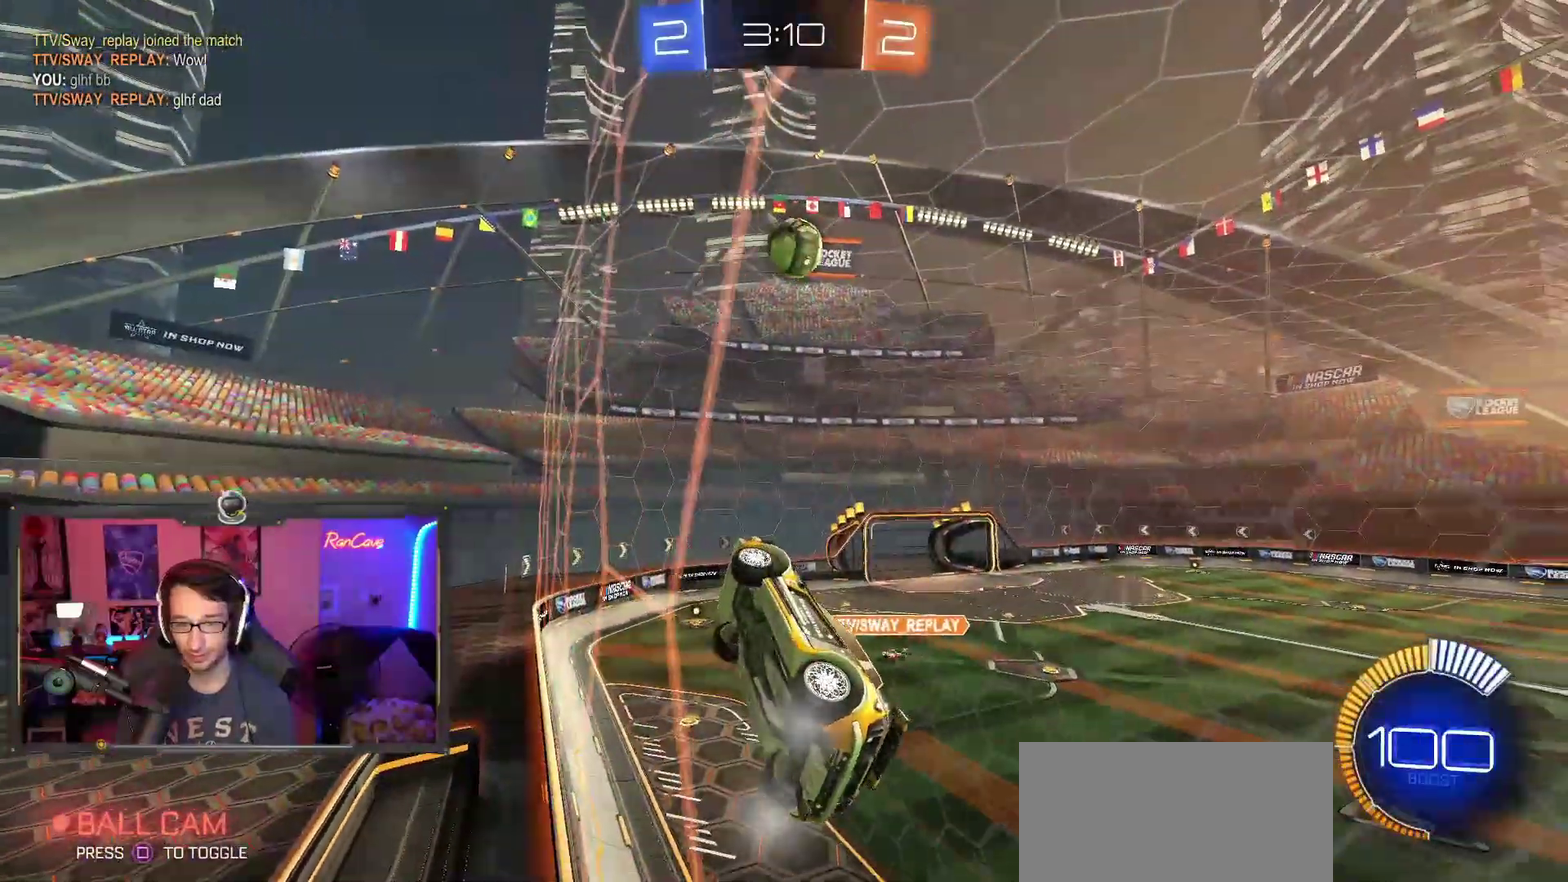
{"buttons": ["CIRCLE", "R2"], "left_stick": "up-left", "right_stick": "center", "events": [[117, "left_stick", "center"], [183, "CROSS", "down"], [217, "left_stick", "down-left"], [333, "CIRCLE", "down"], [333, "CROSS", "up"], [367, "left_stick", "left"], [450, "left_stick", "up-left"]]}
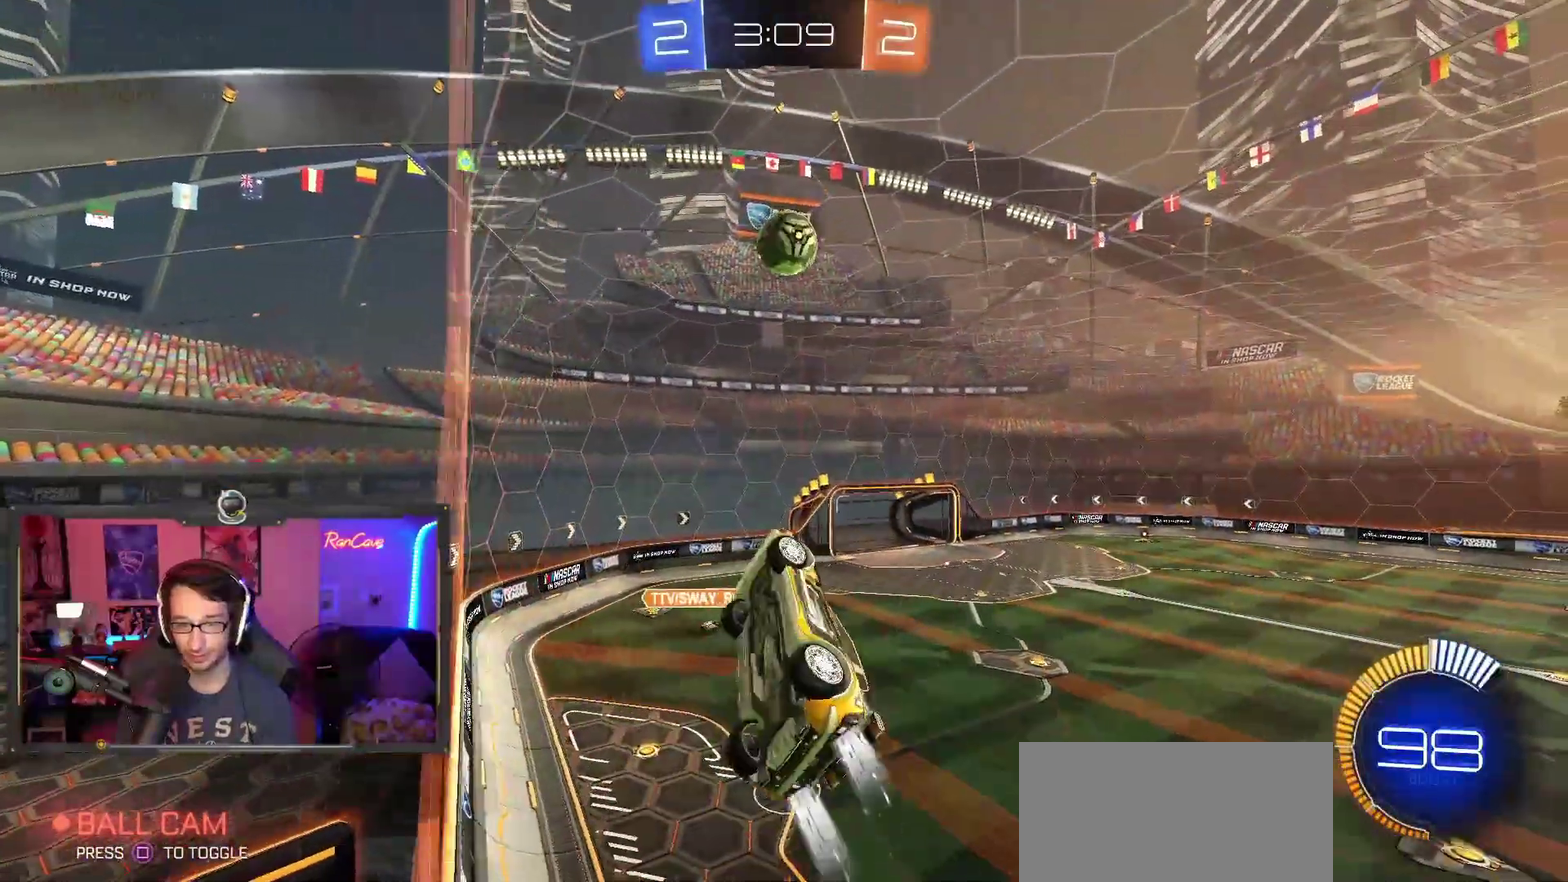
{"buttons": [], "left_stick": "up-left", "right_stick": "center"}
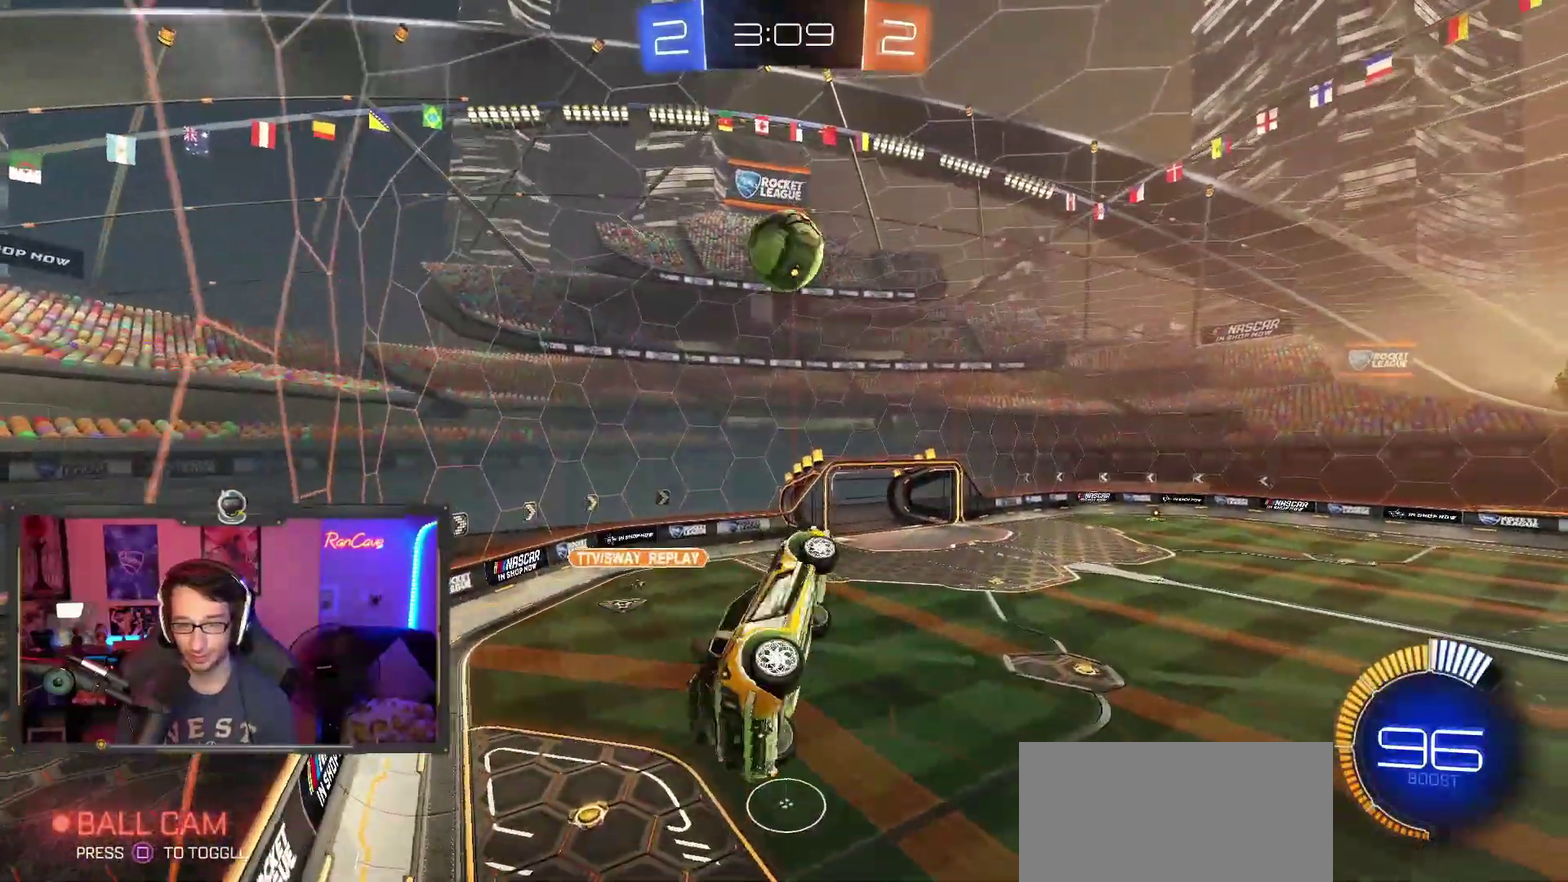
{"buttons": ["R2"], "left_stick": "center", "right_stick": "center", "events": [[83, "left_stick", "center"], [300, "left_stick", "right"], [383, "left_stick", "center"], [500, "R2", "down"]]}
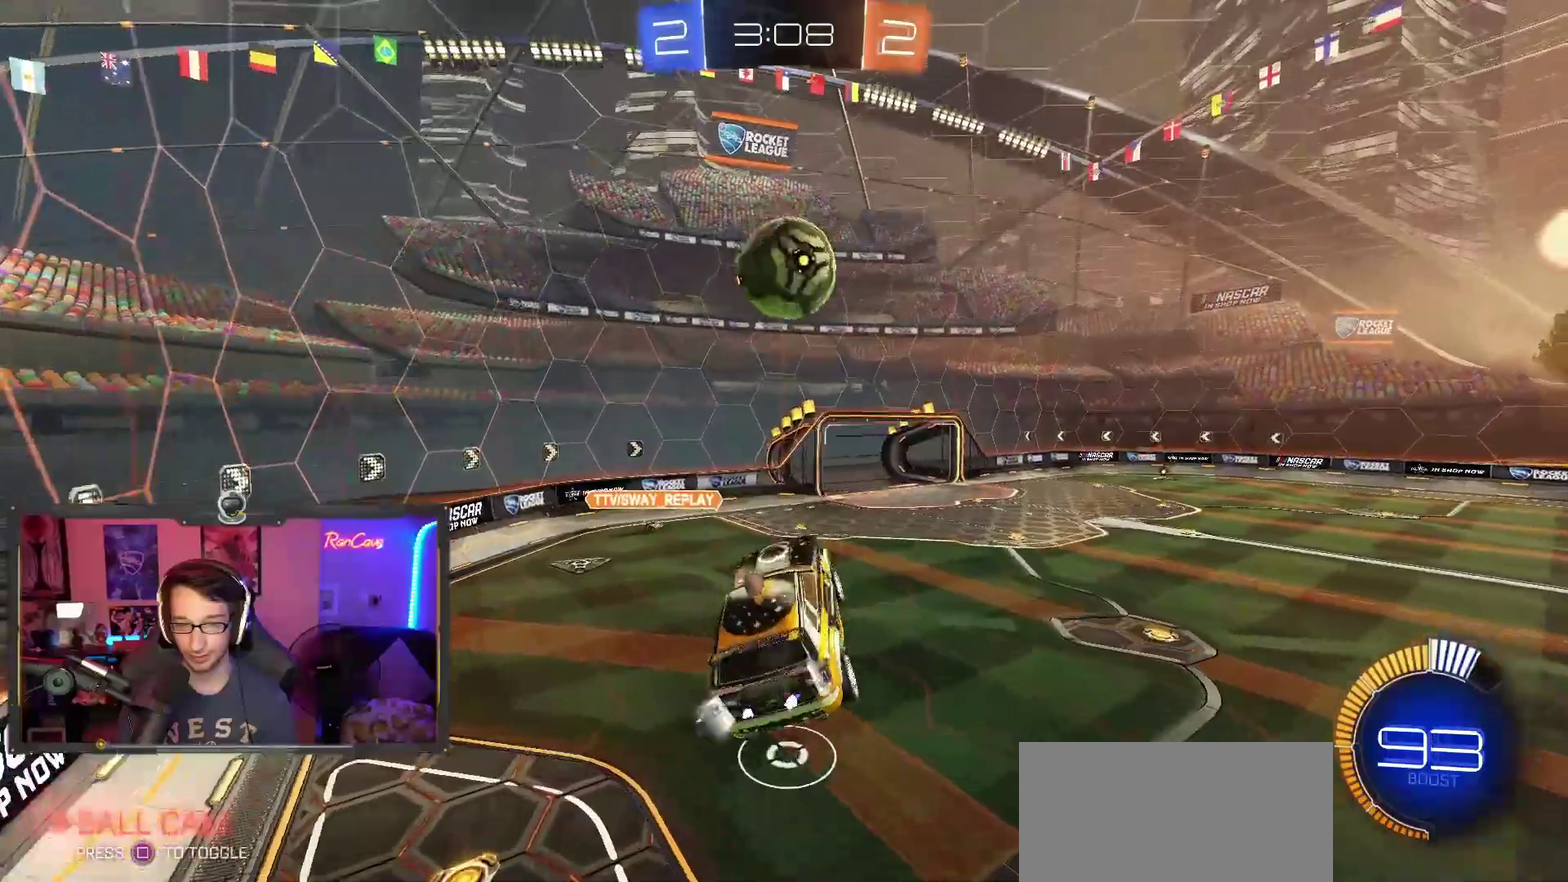
{"buttons": ["R2"], "left_stick": "down-left", "right_stick": "center", "events": [[33, "SQUARE", "down"], [150, "SQUARE", "up"], [150, "left_stick", "up"], [250, "left_stick", "center"], [383, "left_stick", "right"], [483, "left_stick", "down-left"]]}
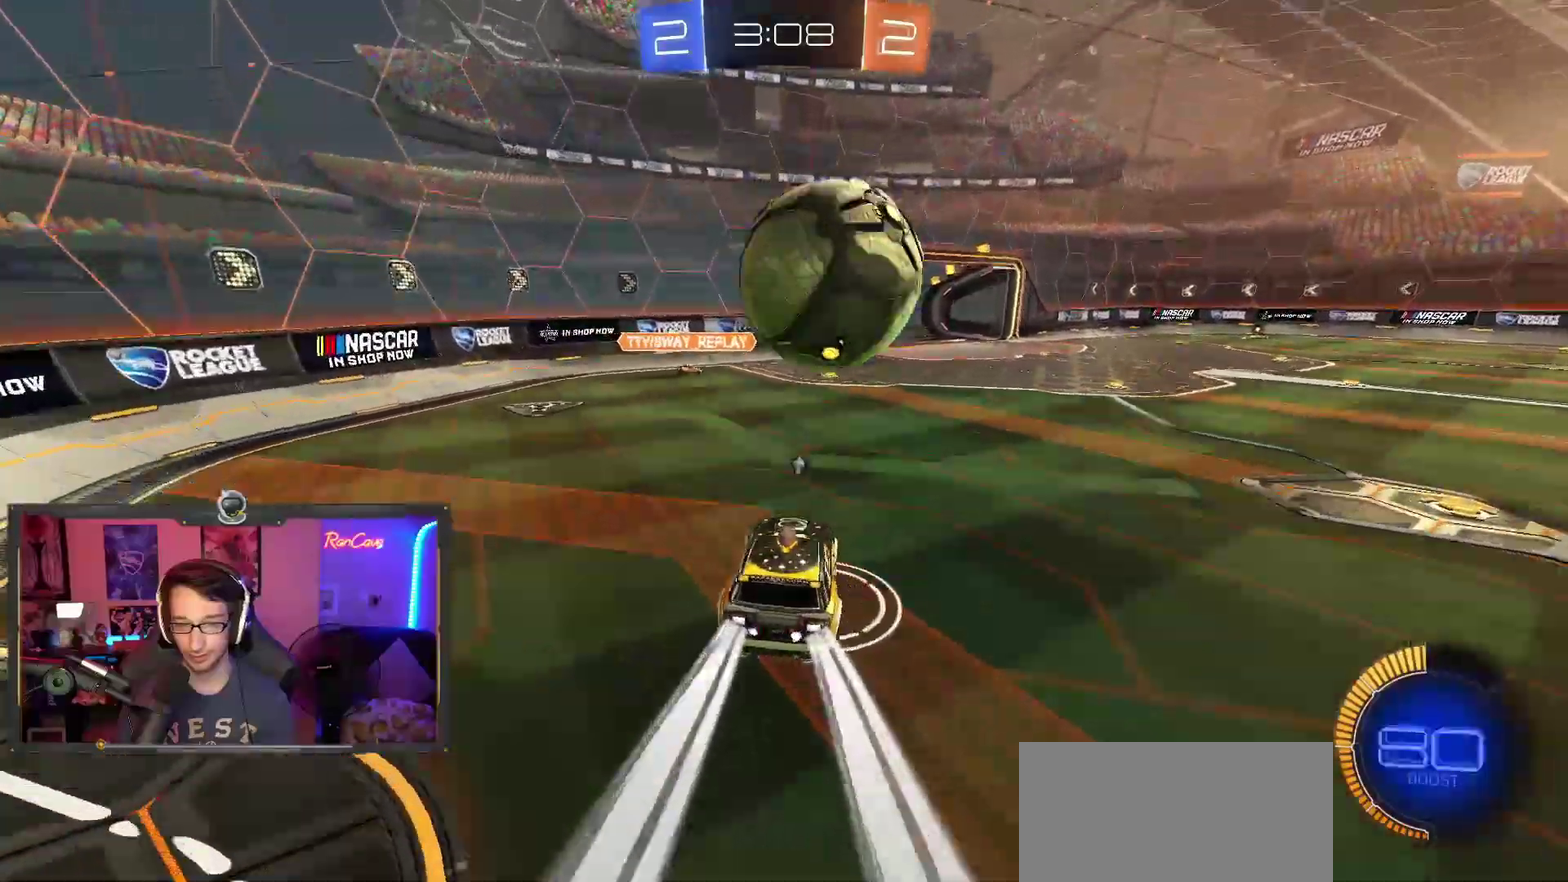
{"buttons": ["L2"], "left_stick": "right", "right_stick": "center"}
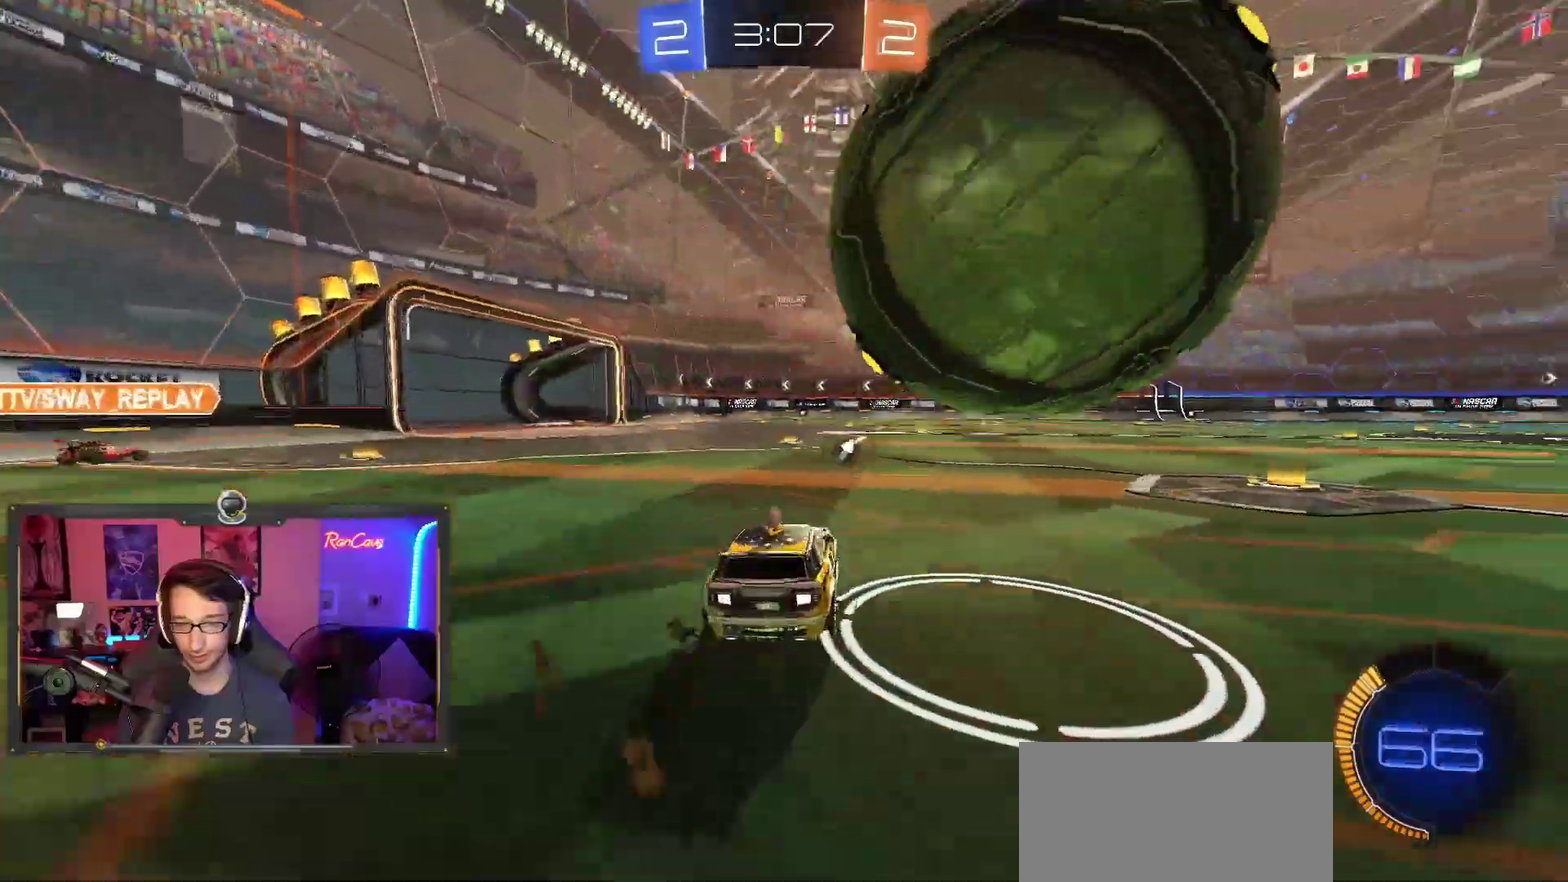
{"buttons": ["R2"], "left_stick": "left", "right_stick": "center", "events": [[67, "left_stick", "center"], [100, "L2", "up"], [150, "R2", "down"], [217, "left_stick", "left"], [317, "left_stick", "center"], [500, "left_stick", "left"]]}
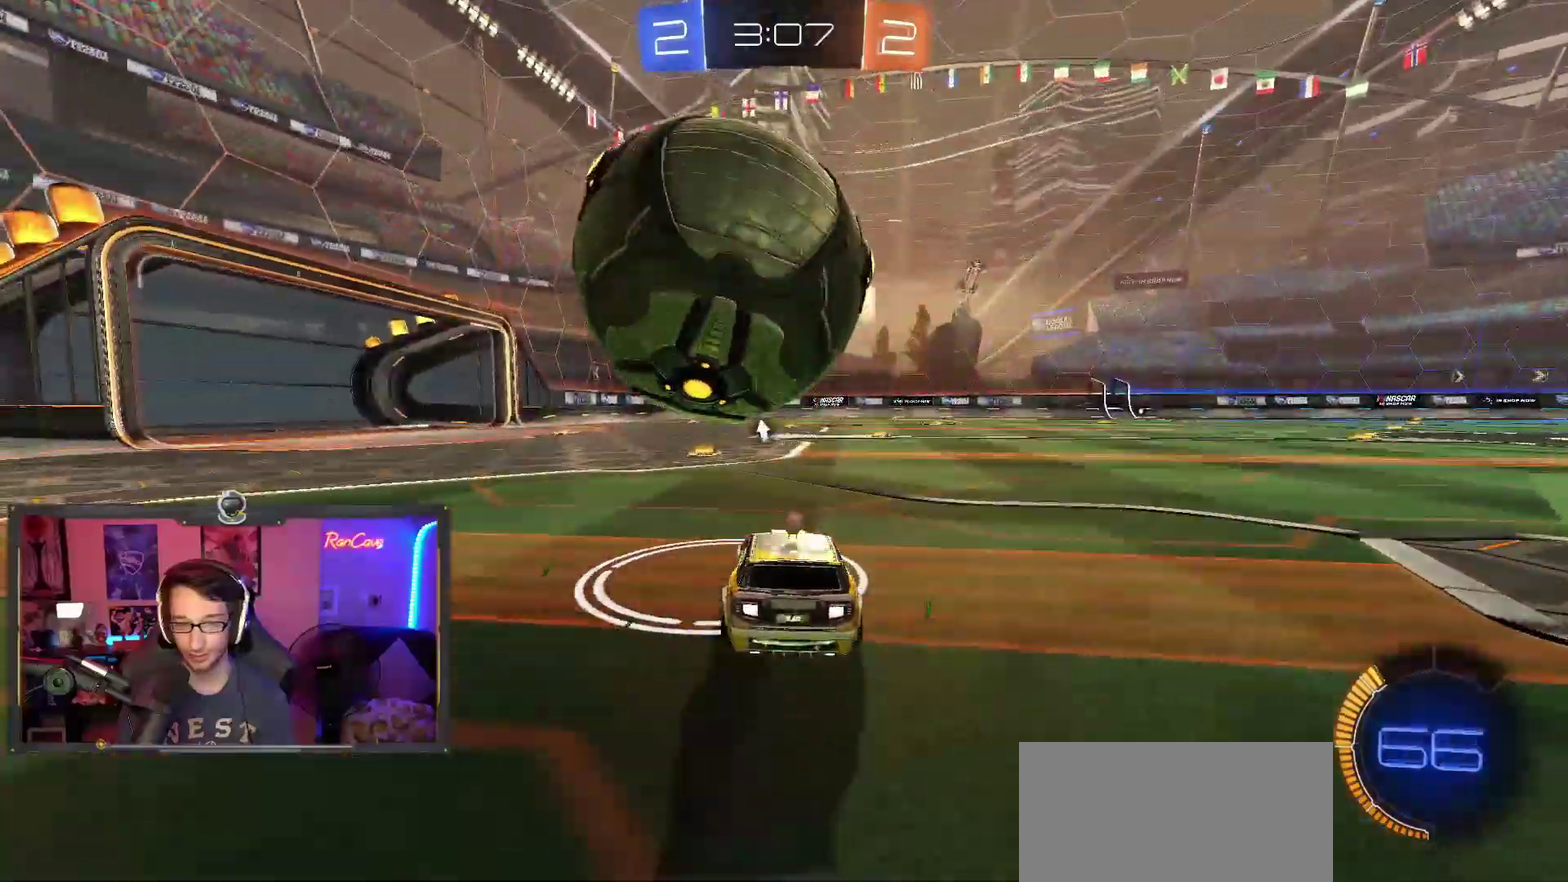
{"buttons": ["CROSS", "R2", "L3"], "left_stick": "down-left", "right_stick": "center", "events": [[100, "left_stick", "center"], [217, "left_stick", "right"], [283, "CROSS", "down"], [317, "left_stick", "down-left"], [417, "L3", "down"]]}
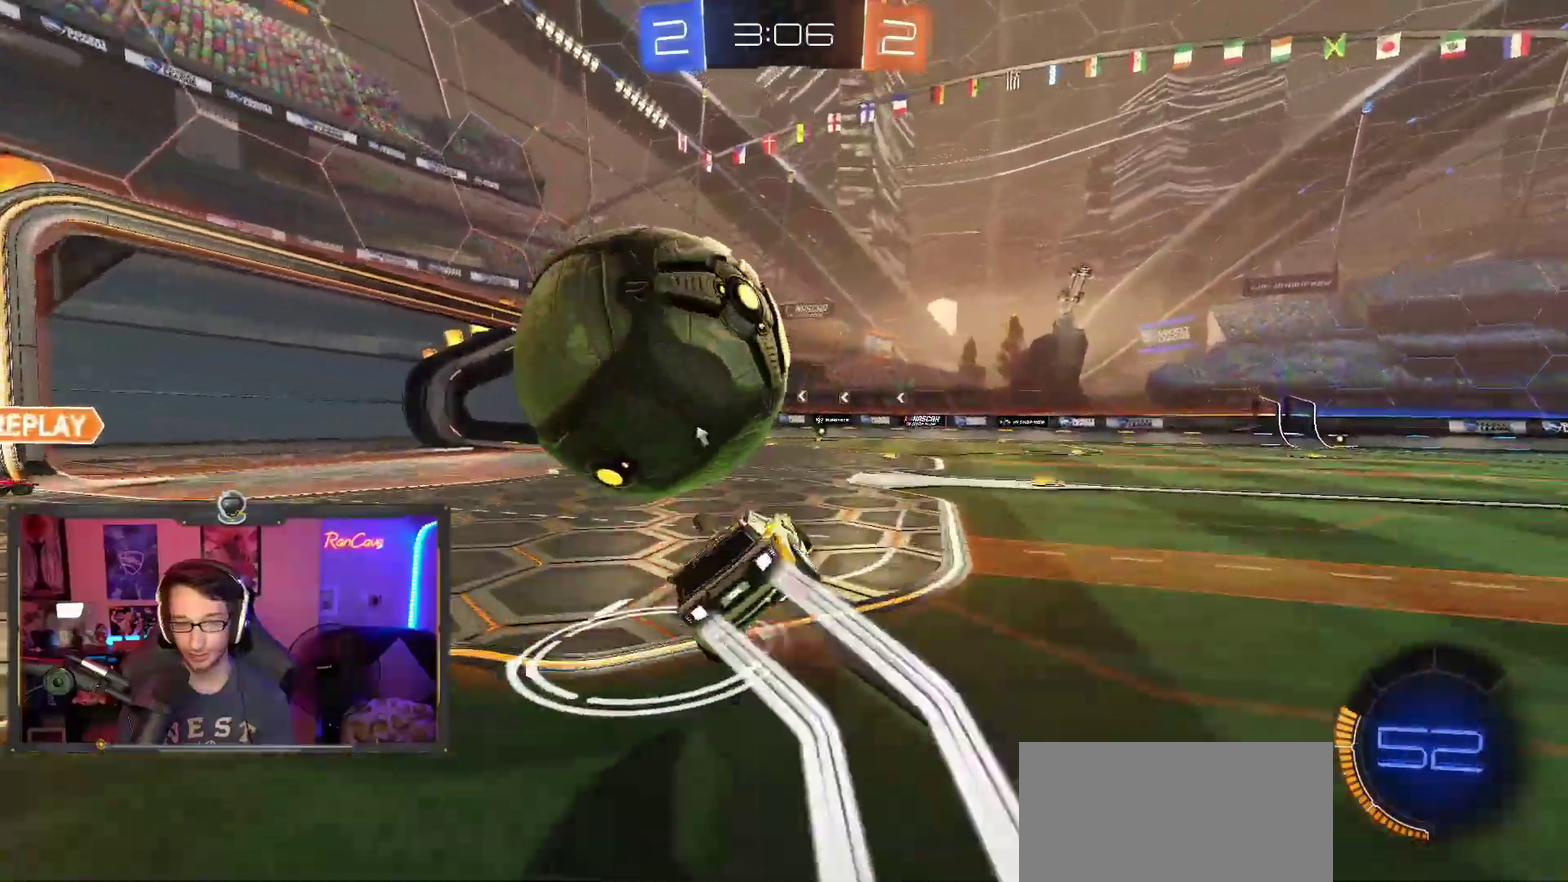
{"buttons": ["SQUARE", "TRIANGLE", "R2"], "left_stick": "up", "right_stick": "center", "events": [[100, "L3", "up"], [133, "left_stick", "up"], [217, "CROSS", "up"], [350, "SQUARE", "down"], [417, "TRIANGLE", "down"]]}
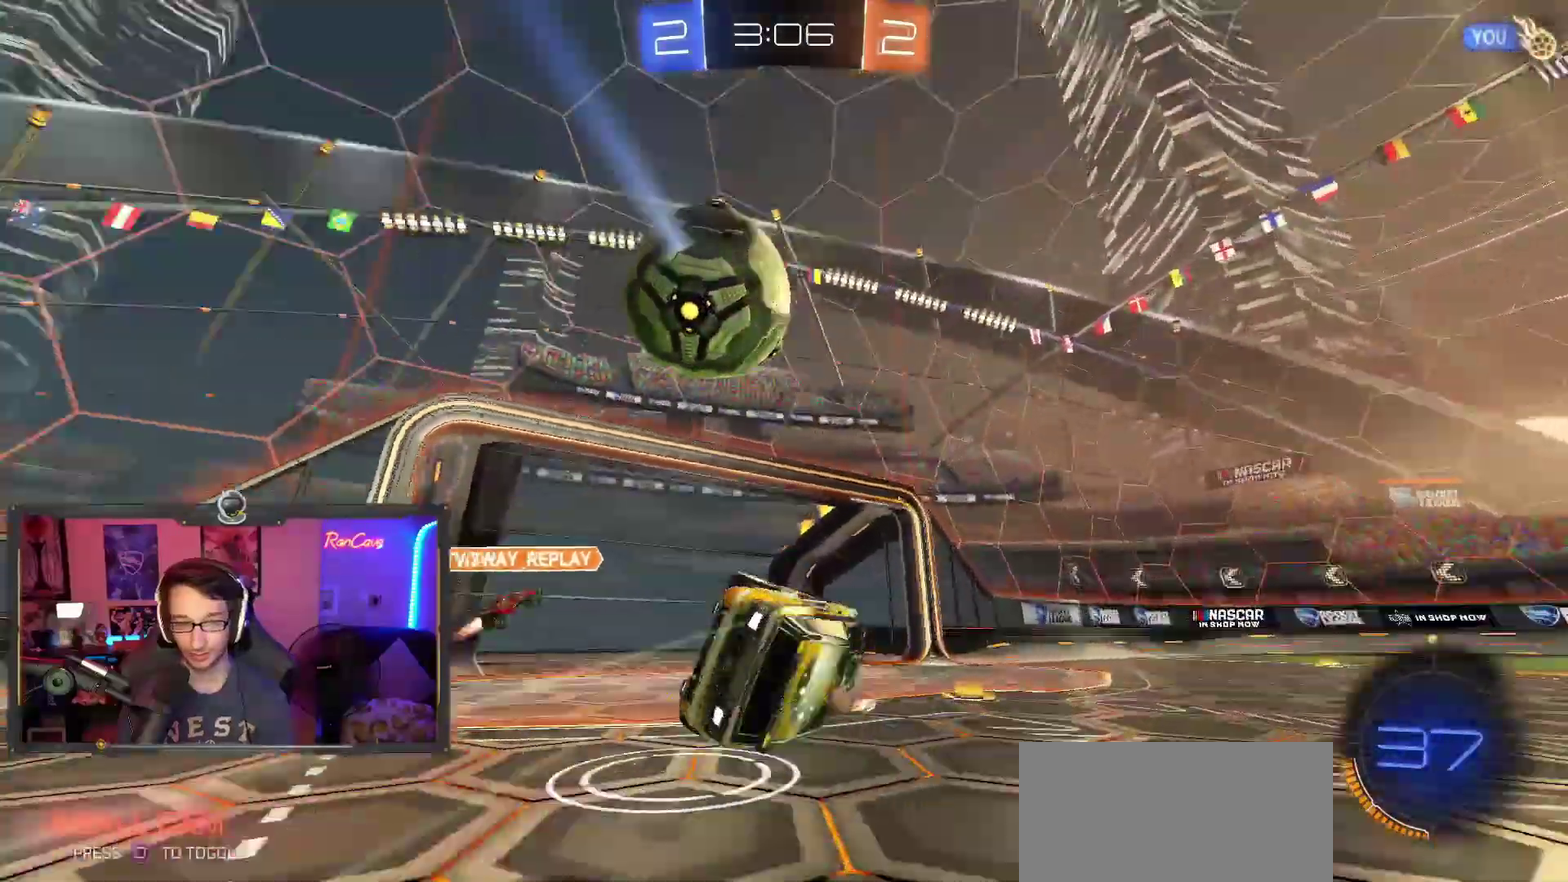
{"buttons": ["R2"], "left_stick": "center", "right_stick": "center", "events": [[17, "SQUARE", "up"], [150, "TRIANGLE", "up"], [183, "left_stick", "center"], [350, "left_stick", "right"], [483, "left_stick", "center"]]}